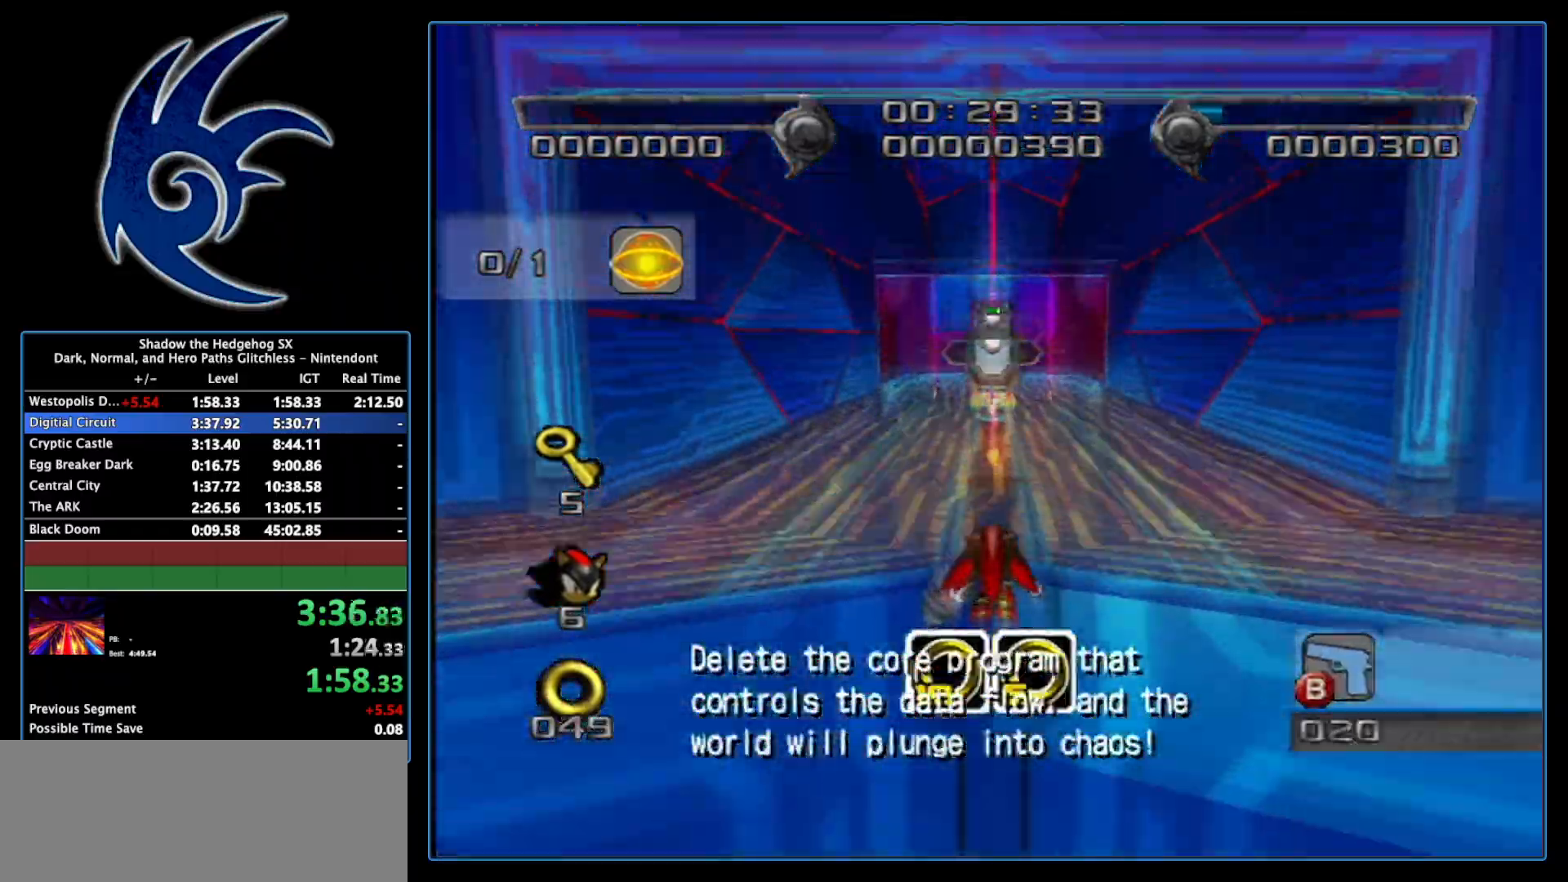
Gameplay with a controller (Nintendo layout); each line is a JSON object with the inputs held at the frame after it. "events" lists button and stick changes between this image and that frame as [ms after this image, input, new state], when the widget could be followed in between. Not read: L3 R3.
{"buttons": ["A"], "left_stick": "up", "right_stick": "center", "events": [[400, "A", "down"]]}
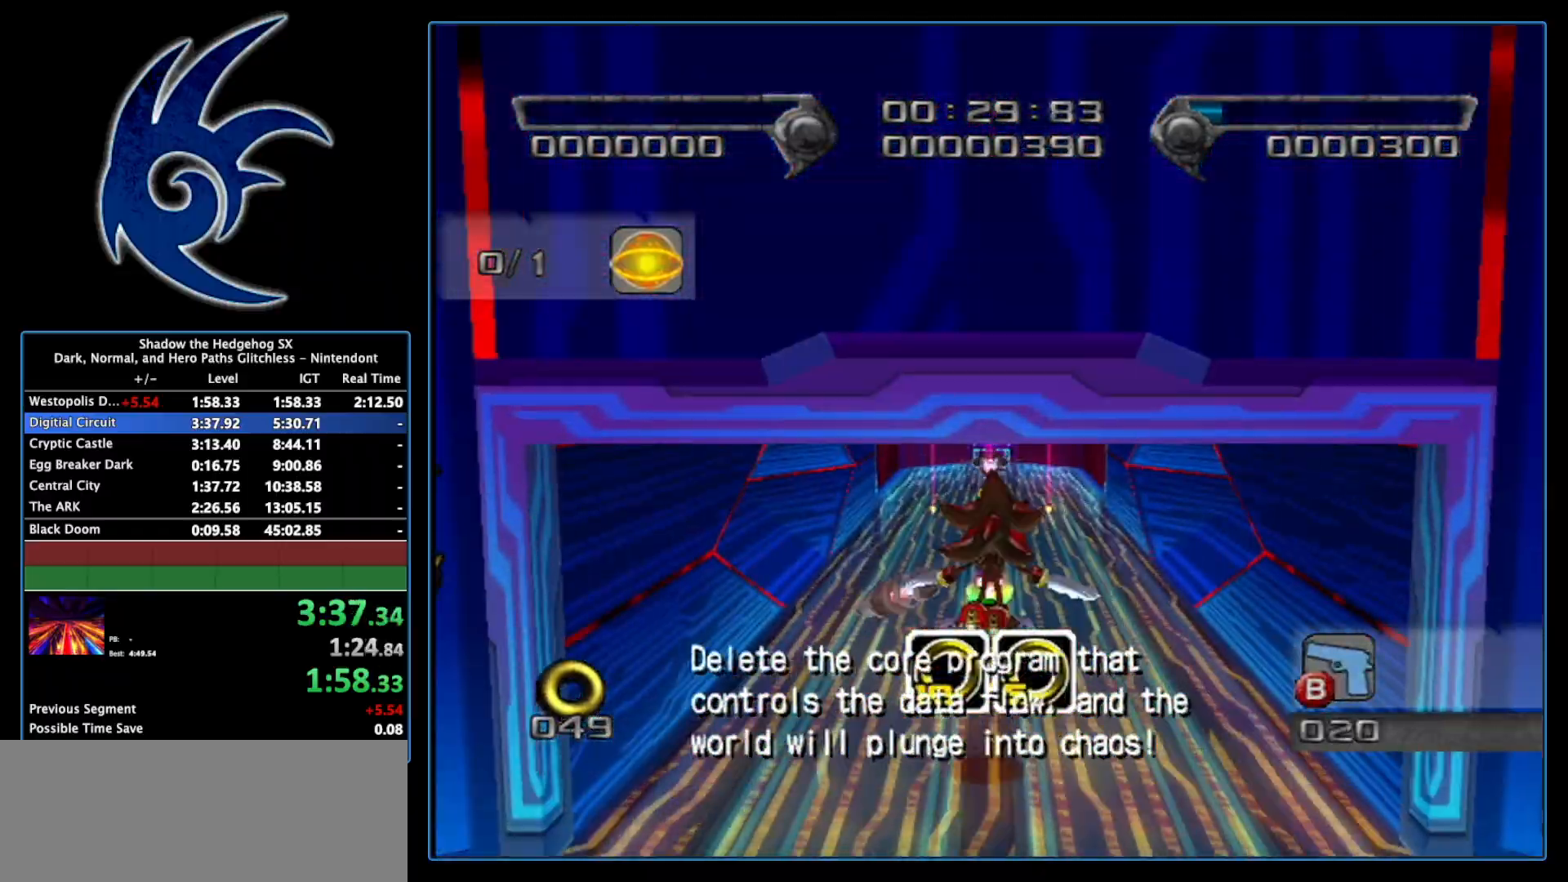
{"buttons": [], "left_stick": "up", "right_stick": "center", "events": [[50, "A", "up"], [50, "left_stick", "up-right"], [233, "left_stick", "up"]]}
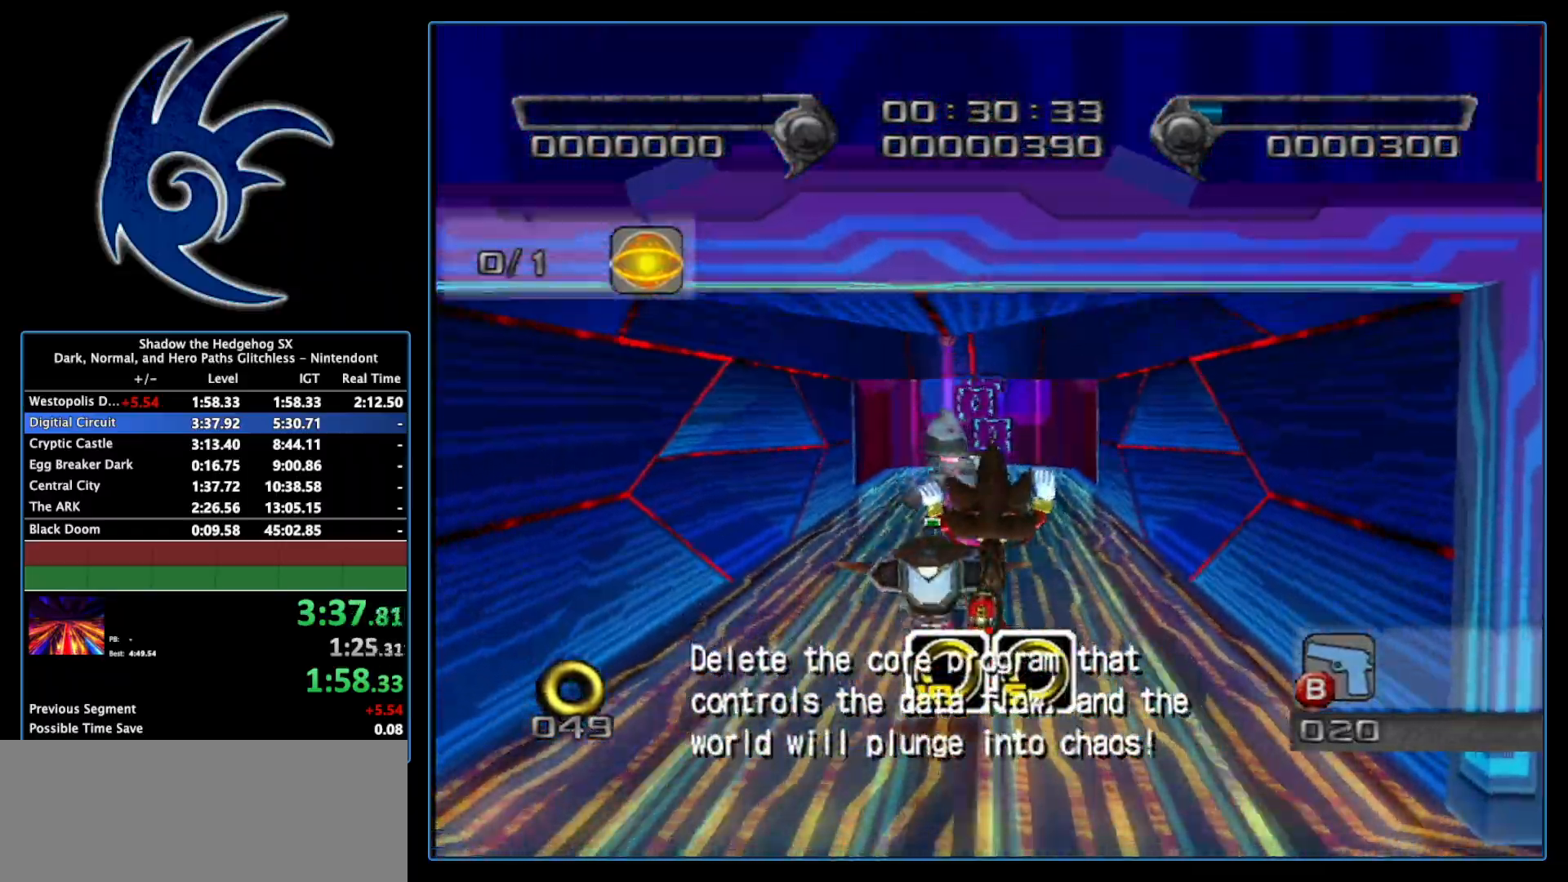
{"buttons": [], "left_stick": "up", "right_stick": "center", "events": []}
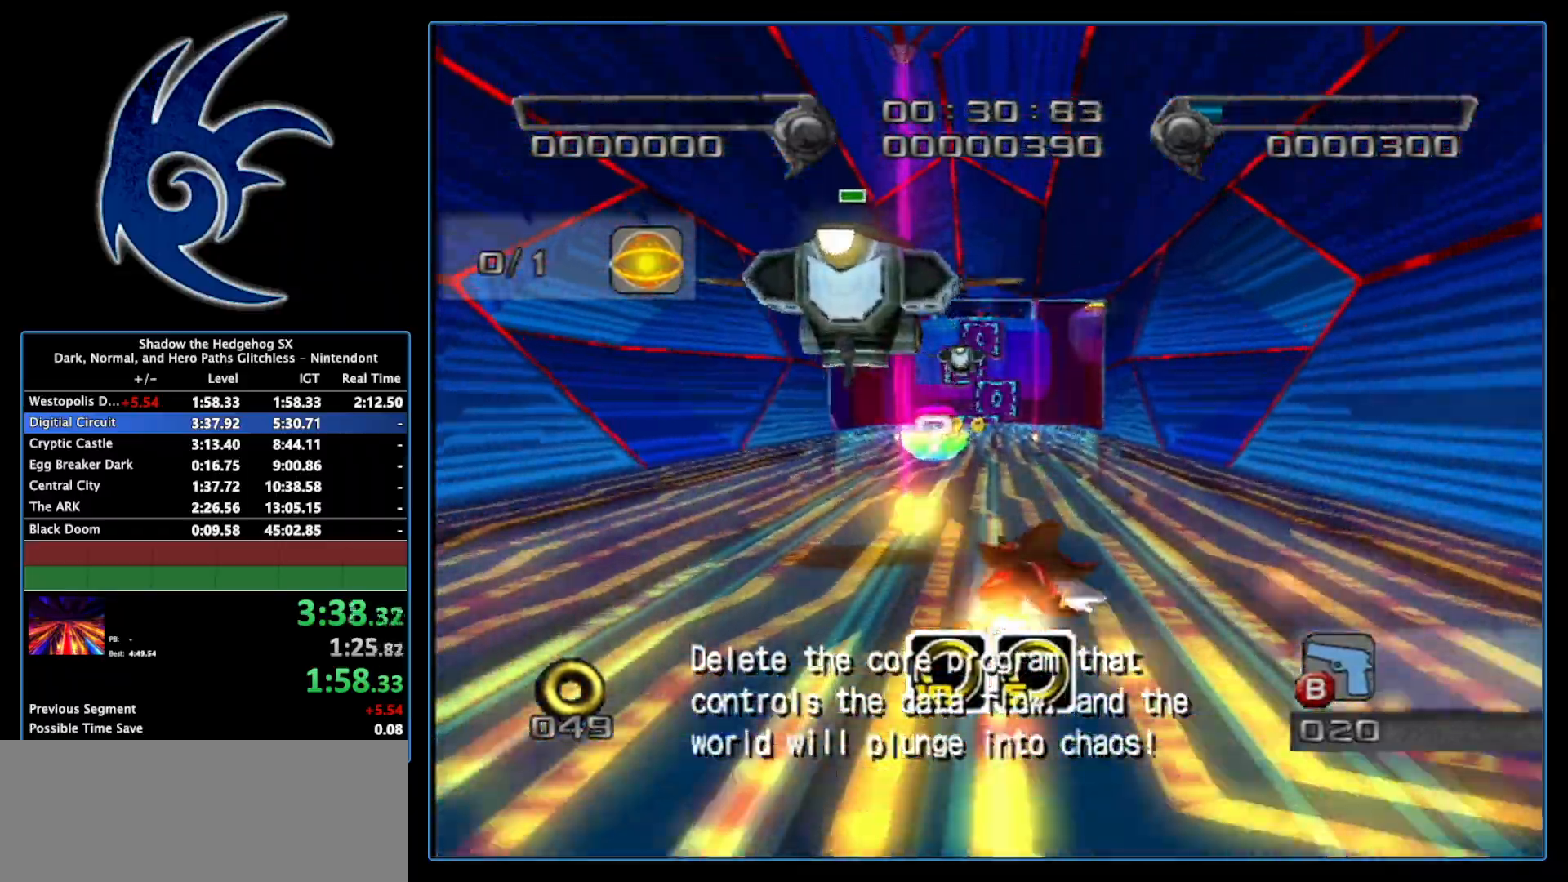
{"buttons": [], "left_stick": "up", "right_stick": "center", "events": []}
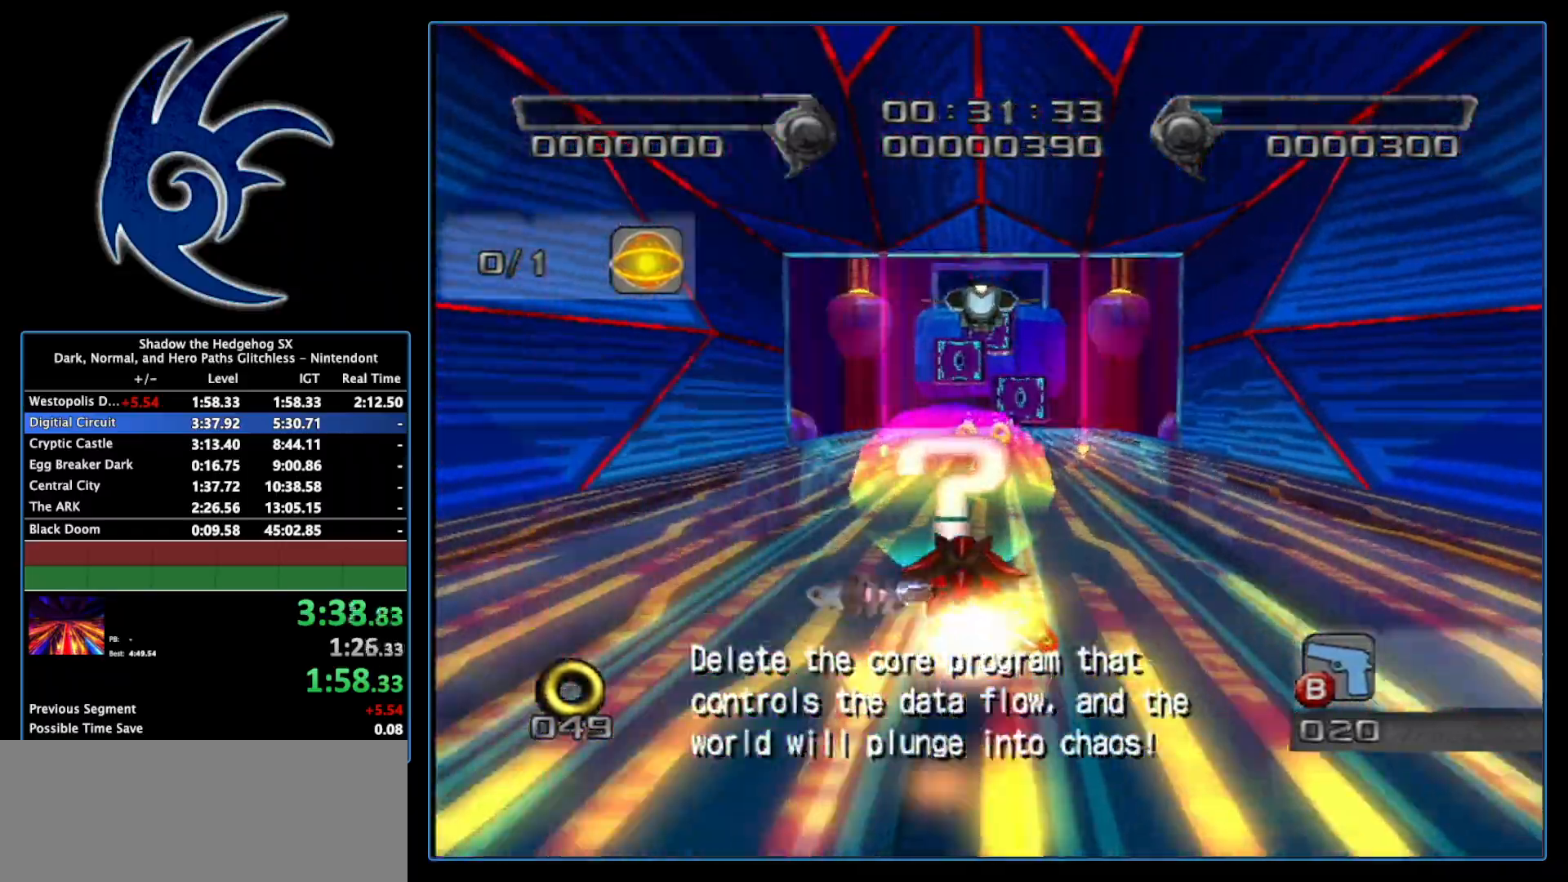
{"buttons": [], "left_stick": "up", "right_stick": "center", "events": []}
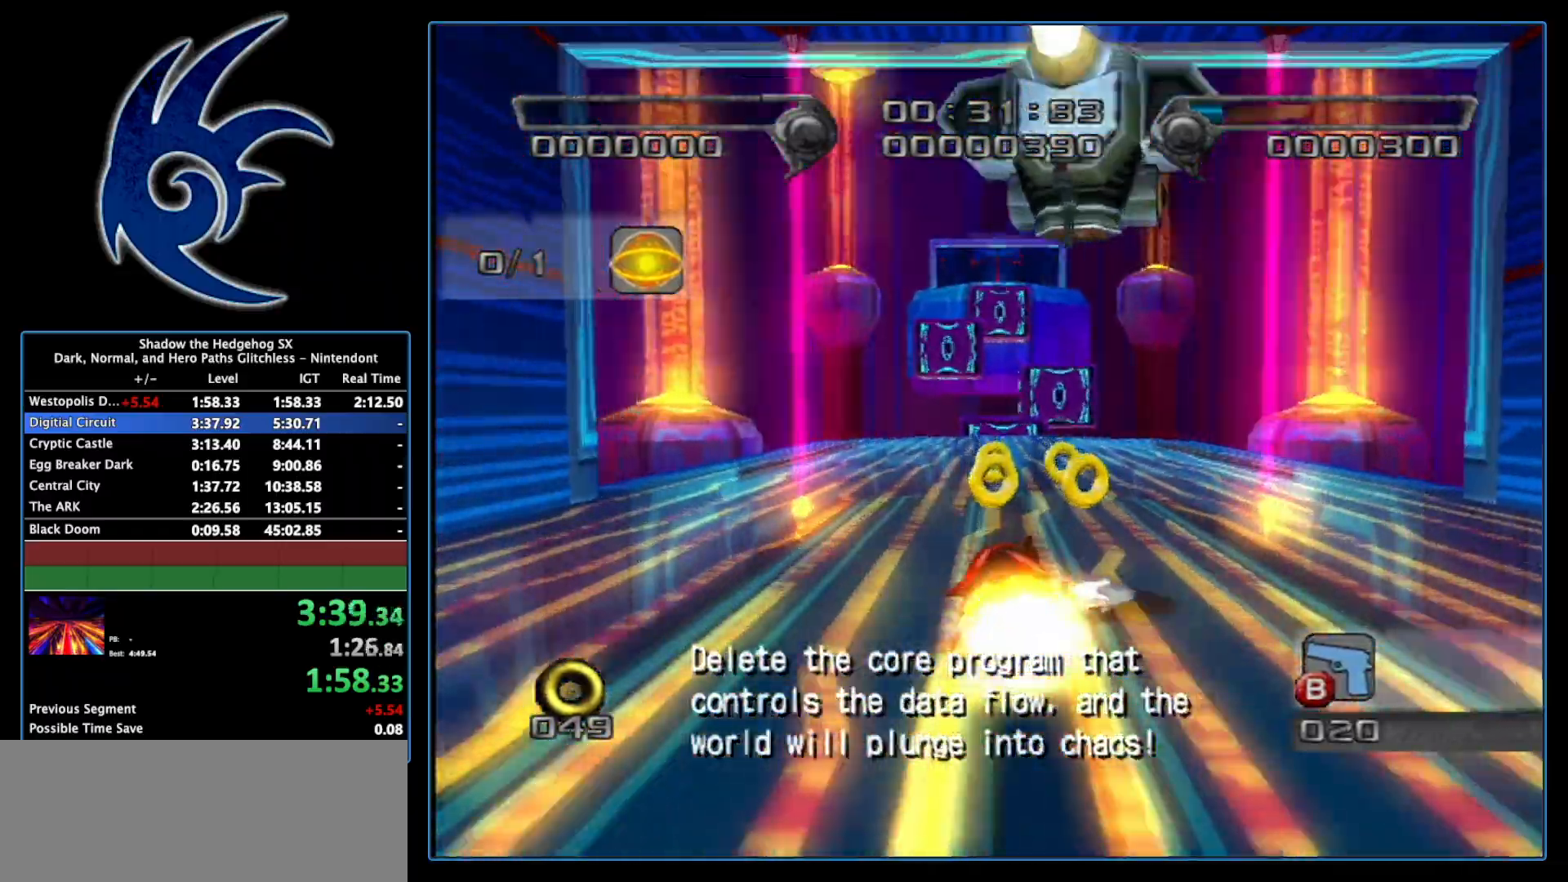
{"buttons": [], "left_stick": "up", "right_stick": "center", "events": []}
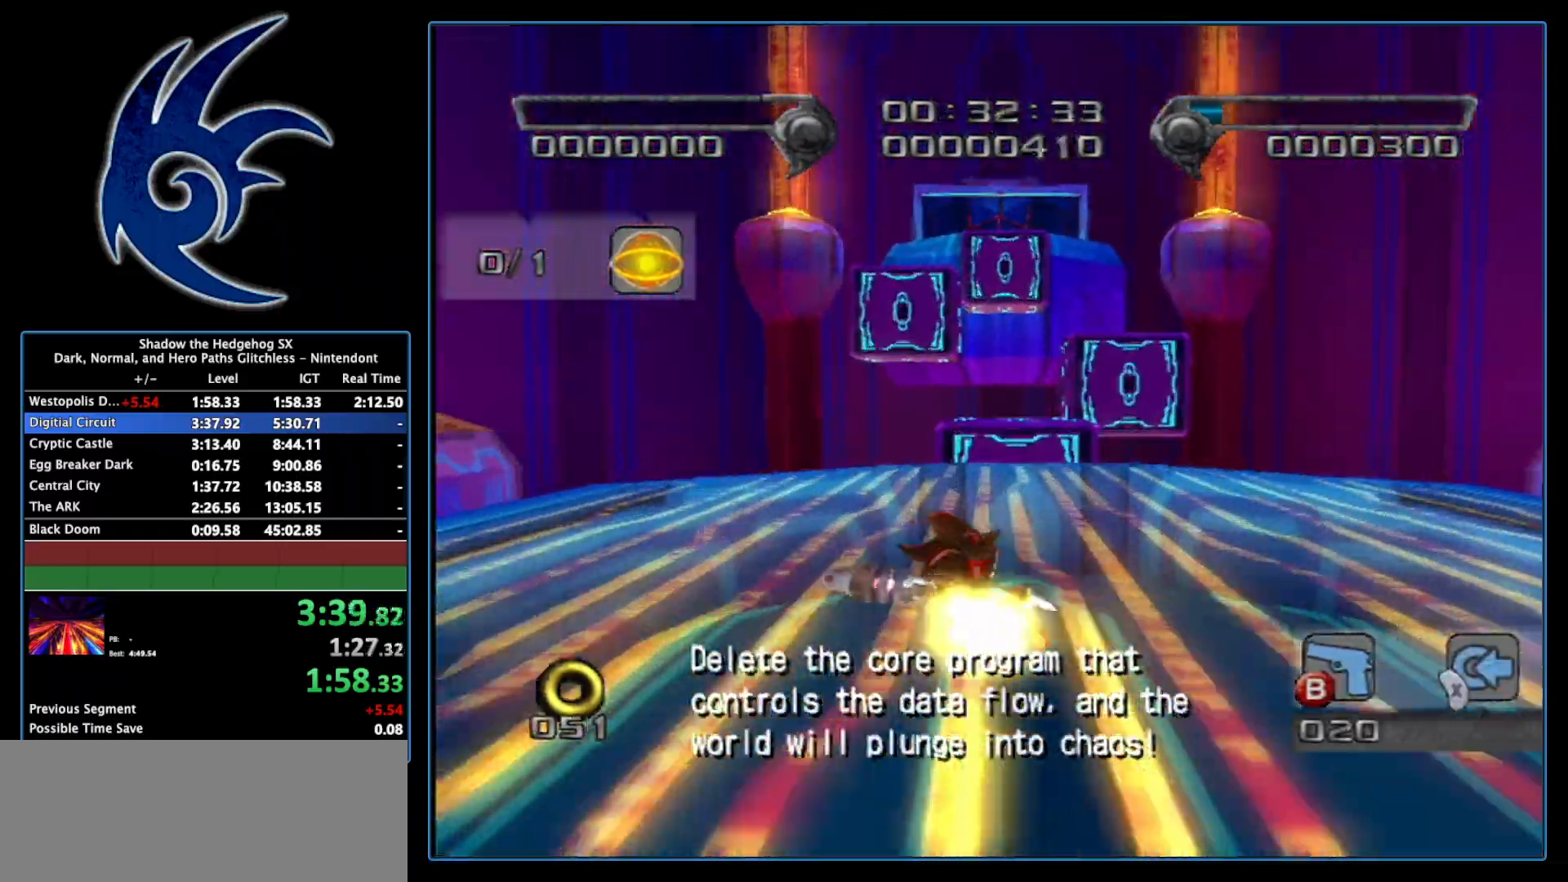
{"buttons": [], "left_stick": "up-right", "right_stick": "center", "events": [[83, "A", "down"], [233, "A", "up"], [233, "left_stick", "up-right"]]}
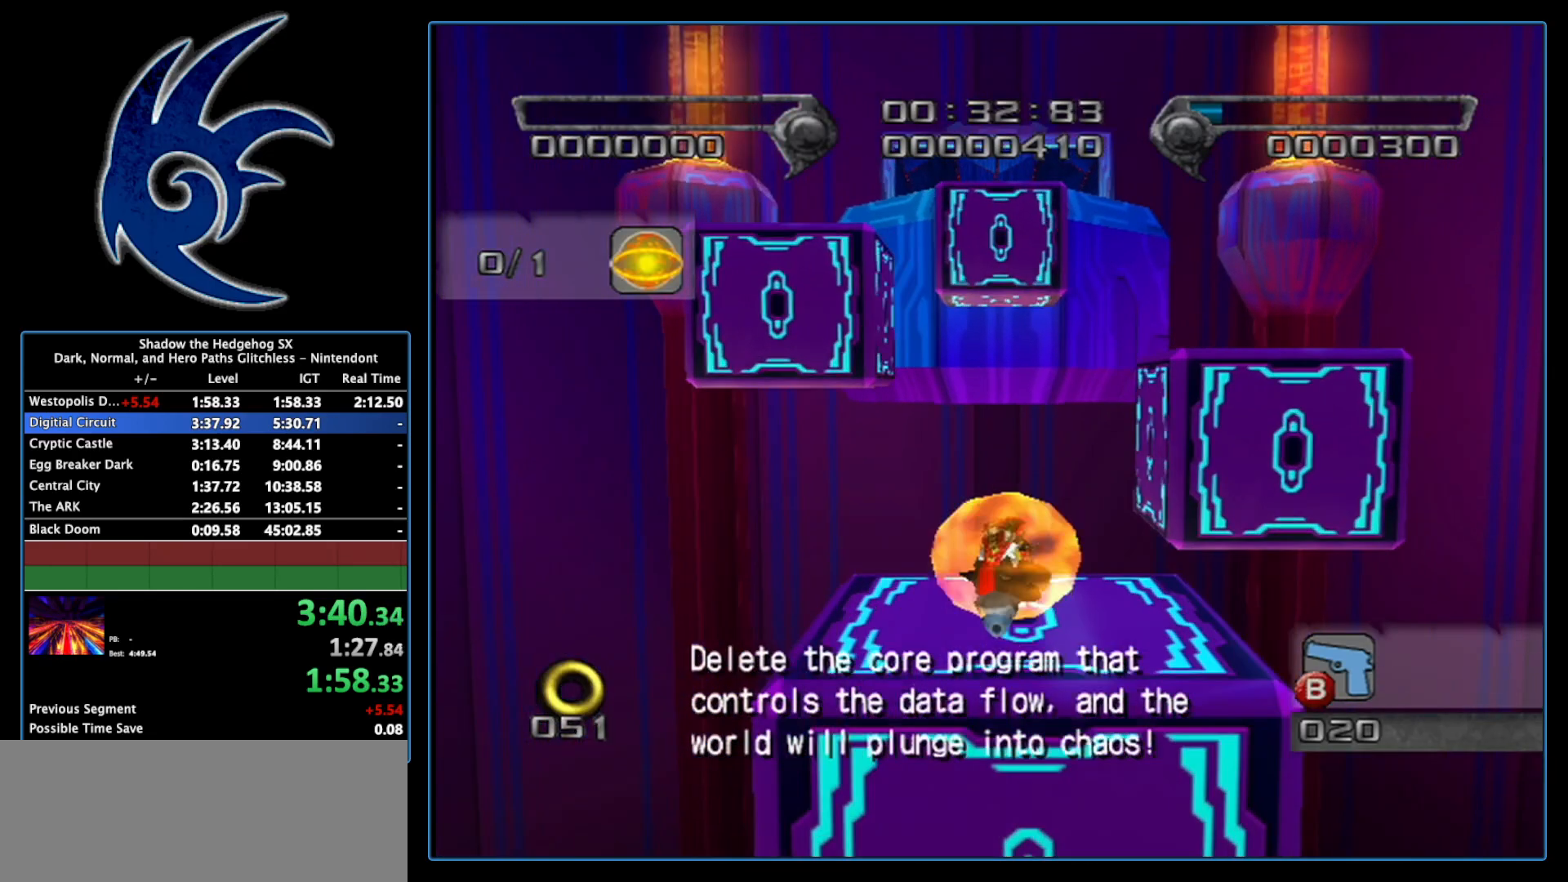
{"buttons": ["A"], "left_stick": "up-right", "right_stick": "center", "events": [[333, "A", "down"]]}
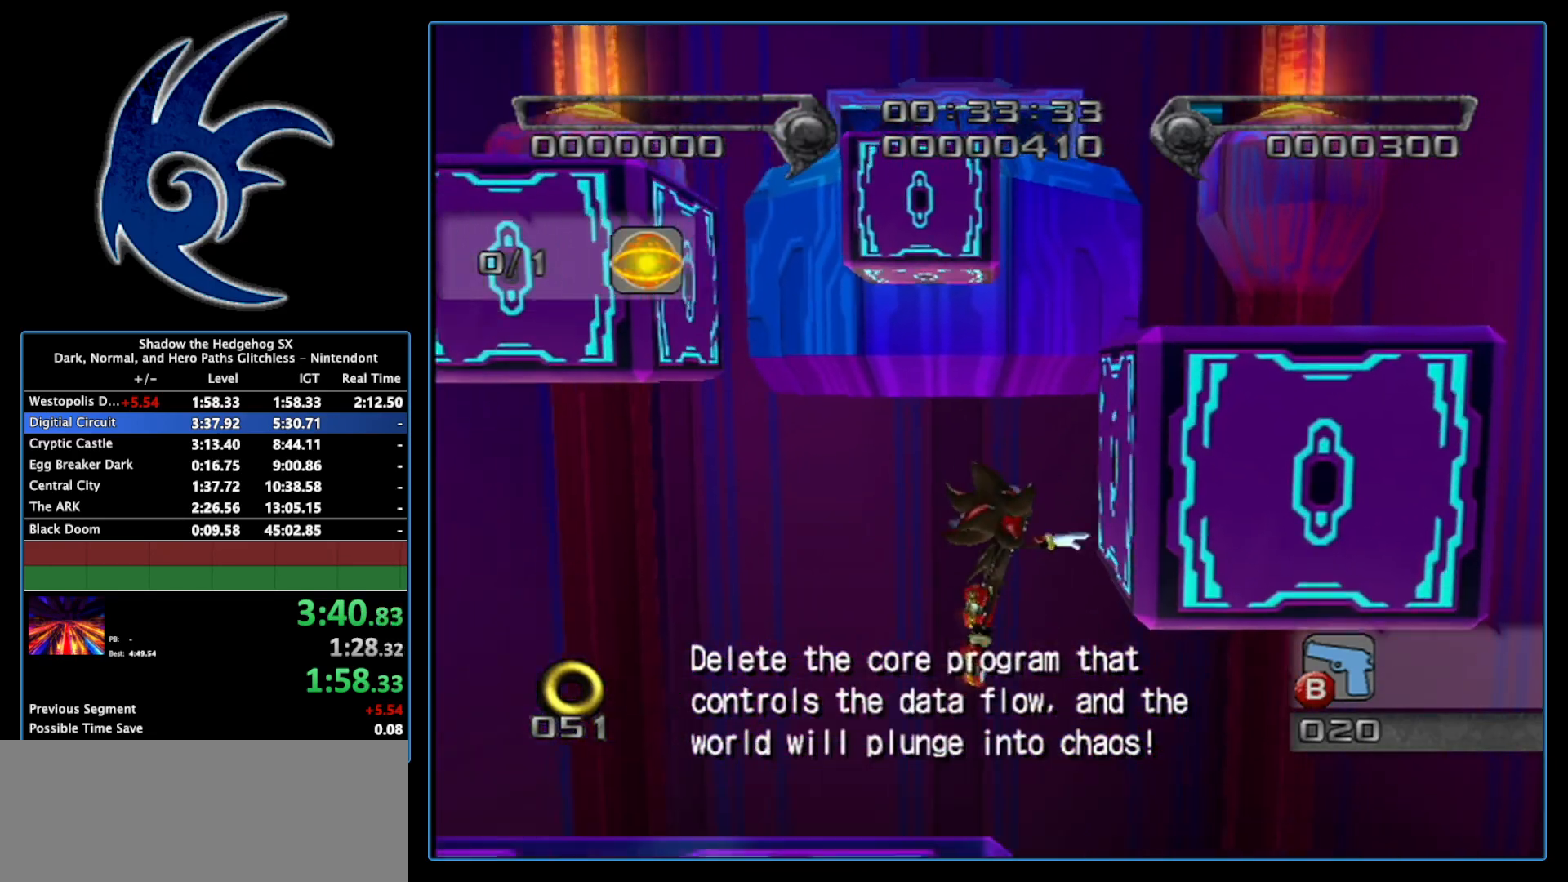
{"buttons": ["A"], "left_stick": "up-right", "right_stick": "center", "events": []}
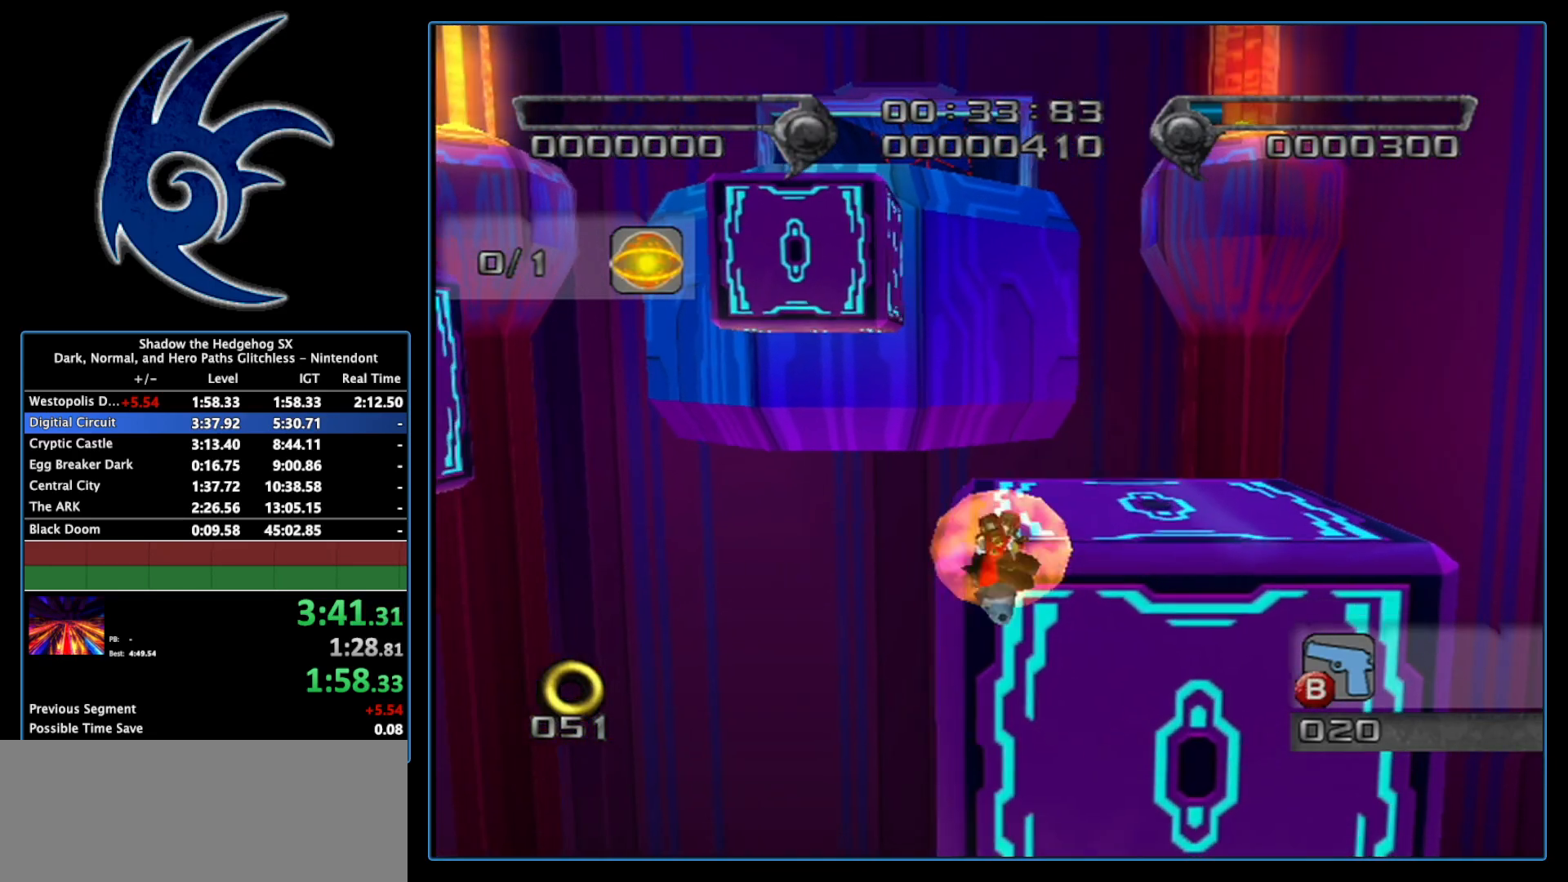
{"buttons": [], "left_stick": "center", "right_stick": "center", "events": [[333, "A", "up"], [400, "left_stick", "center"]]}
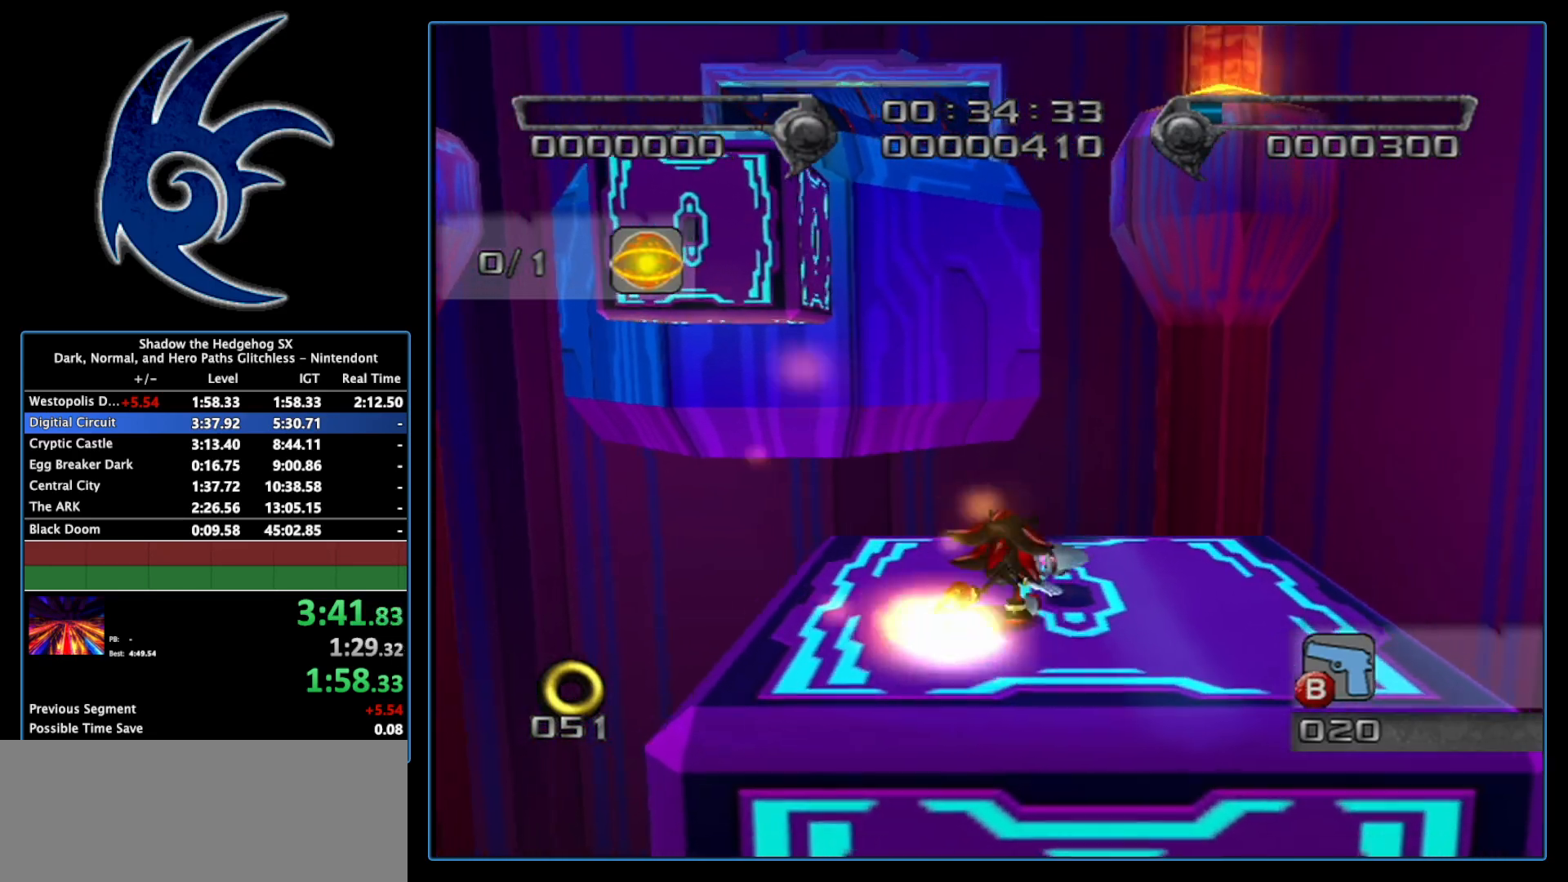
{"buttons": [], "left_stick": "center", "right_stick": "center", "events": [[83, "left_stick", "right"], [267, "left_stick", "up"], [333, "left_stick", "left"], [483, "left_stick", "center"]]}
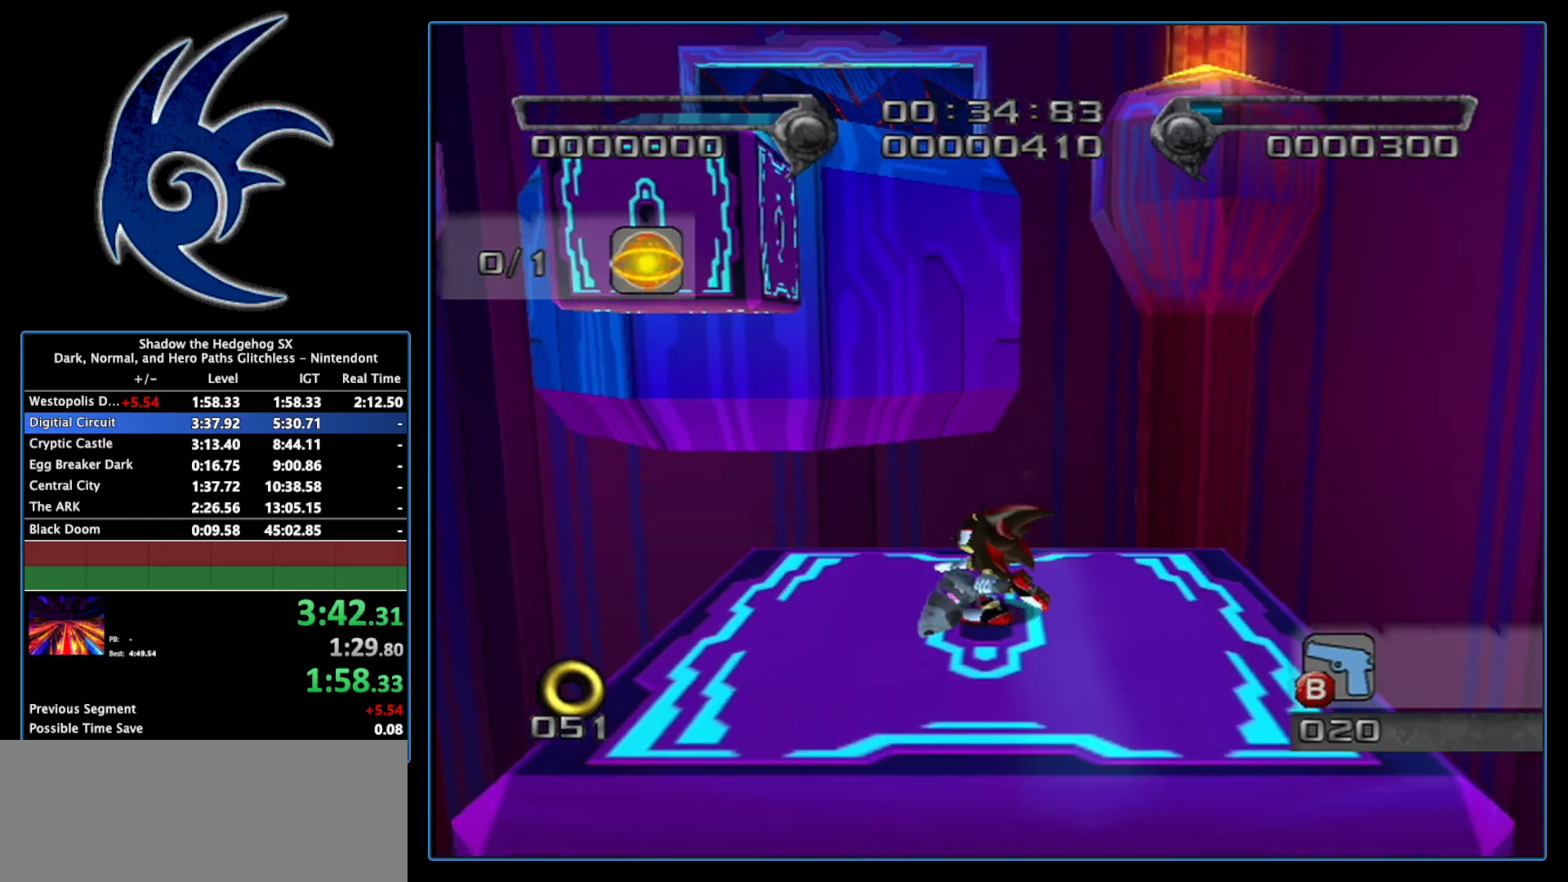
{"buttons": [], "left_stick": "up", "right_stick": "center", "events": [[17, "left_stick", "down-right"], [183, "left_stick", "up-left"], [233, "left_stick", "down-left"], [367, "left_stick", "down-right"], [450, "left_stick", "up"]]}
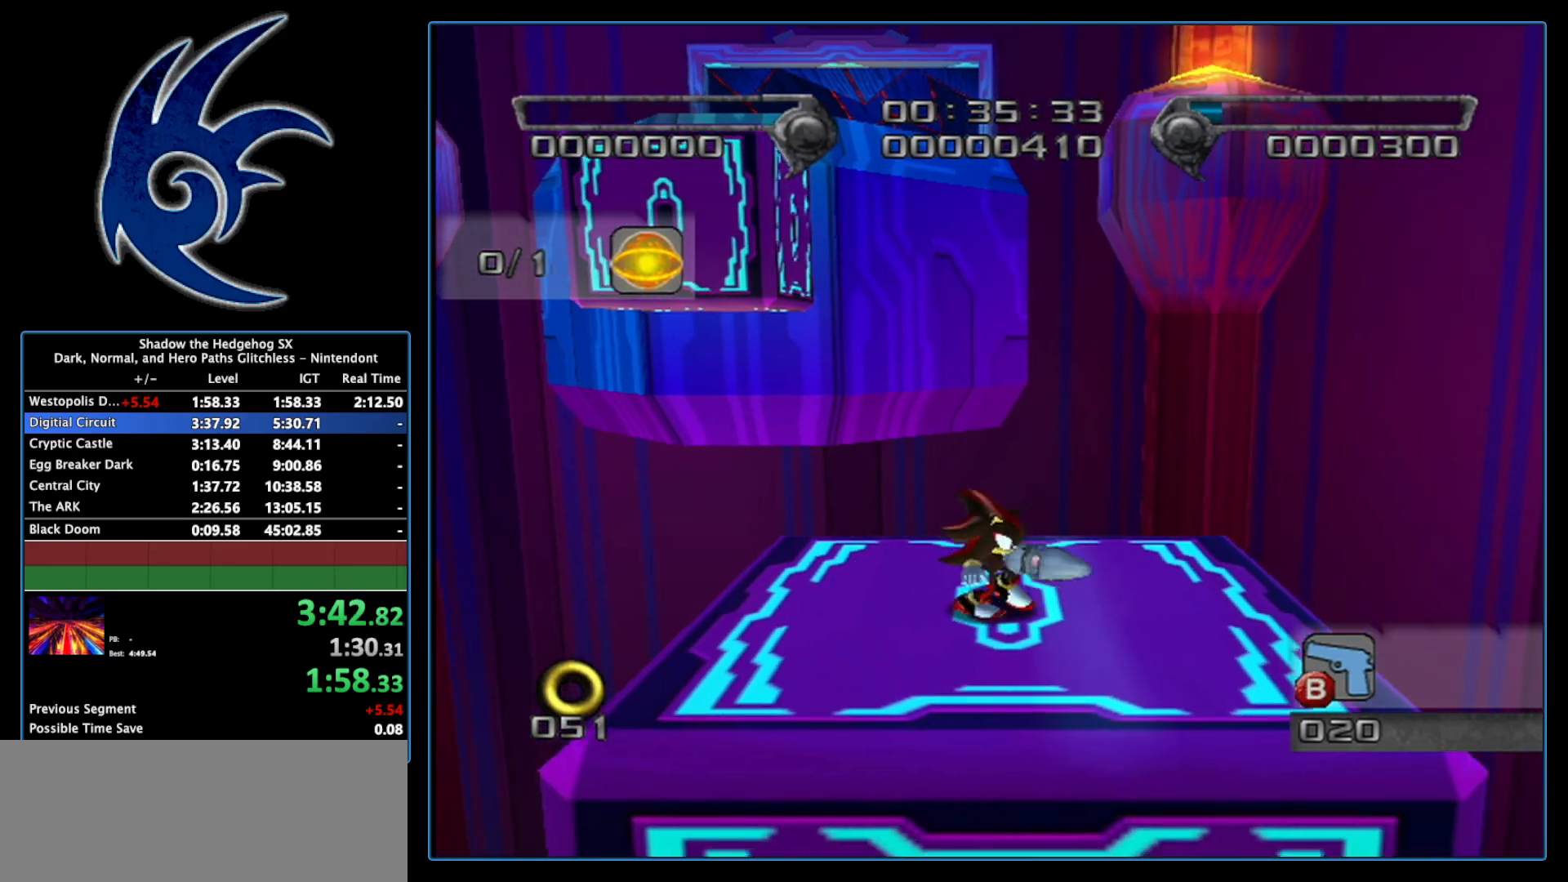
{"buttons": [], "left_stick": "down-left", "right_stick": "center", "events": [[17, "left_stick", "center"], [467, "left_stick", "down-left"]]}
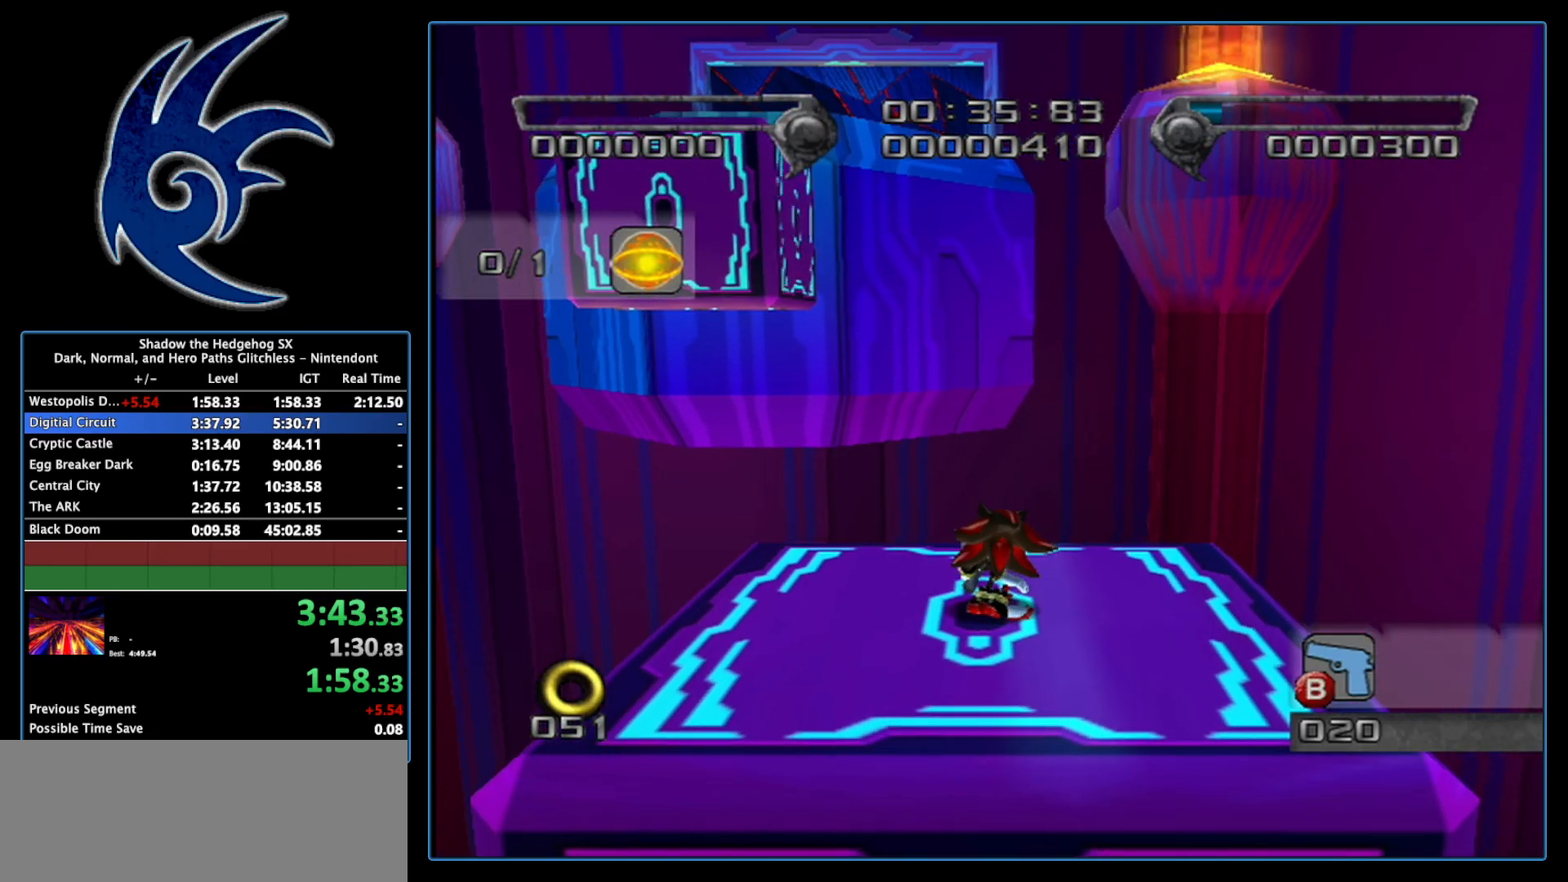
{"buttons": [], "left_stick": "left", "right_stick": "center", "events": [[83, "left_stick", "center"], [433, "left_stick", "left"]]}
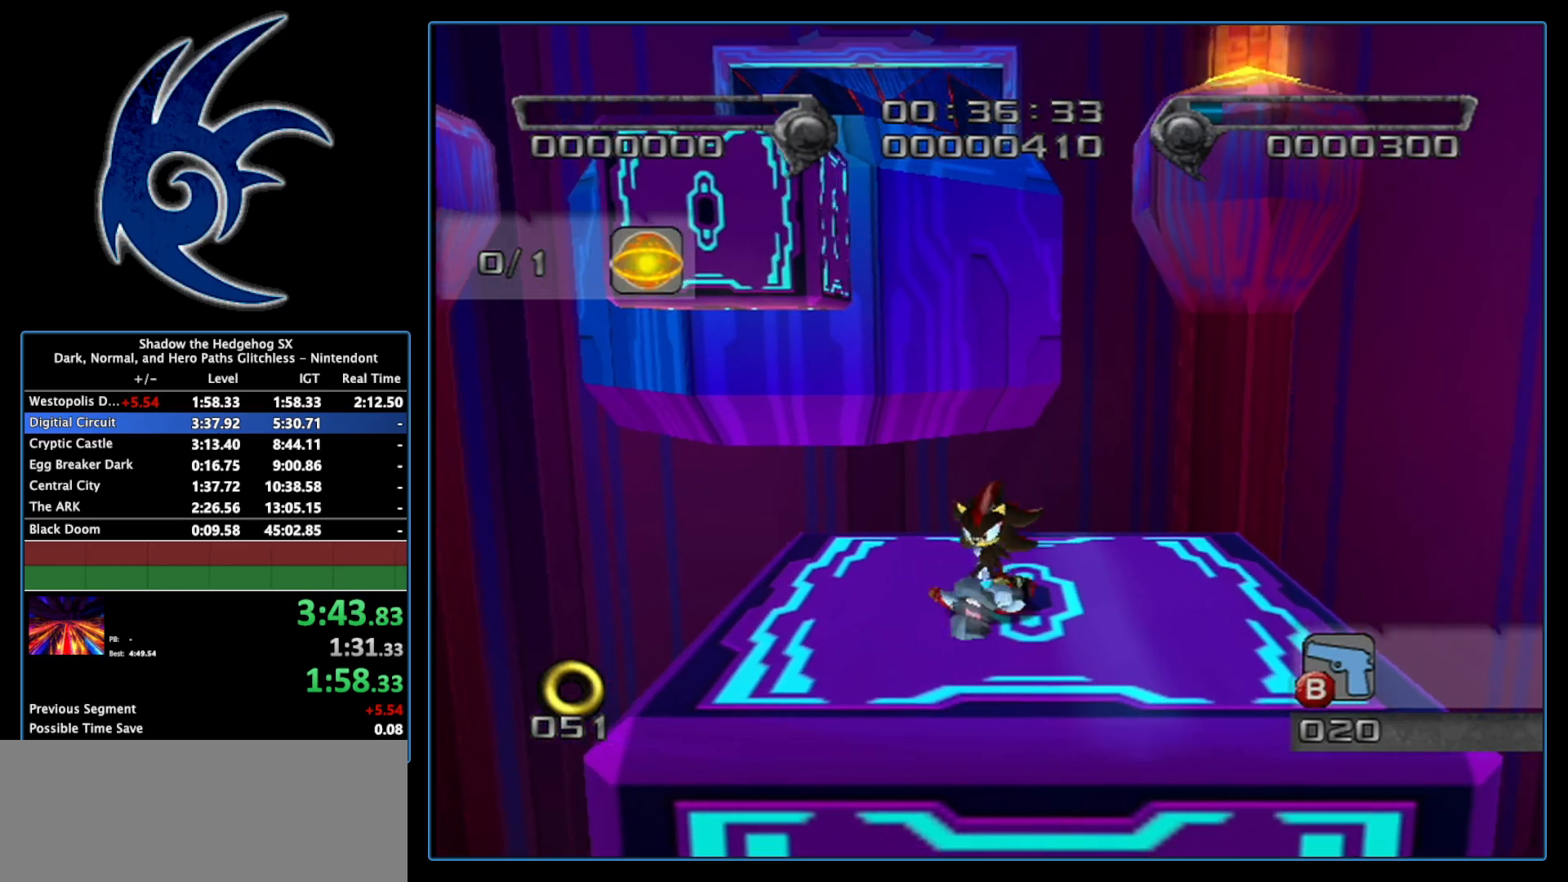
{"buttons": [], "left_stick": "up-left", "right_stick": "center", "events": [[50, "left_stick", "center"], [433, "left_stick", "up-left"]]}
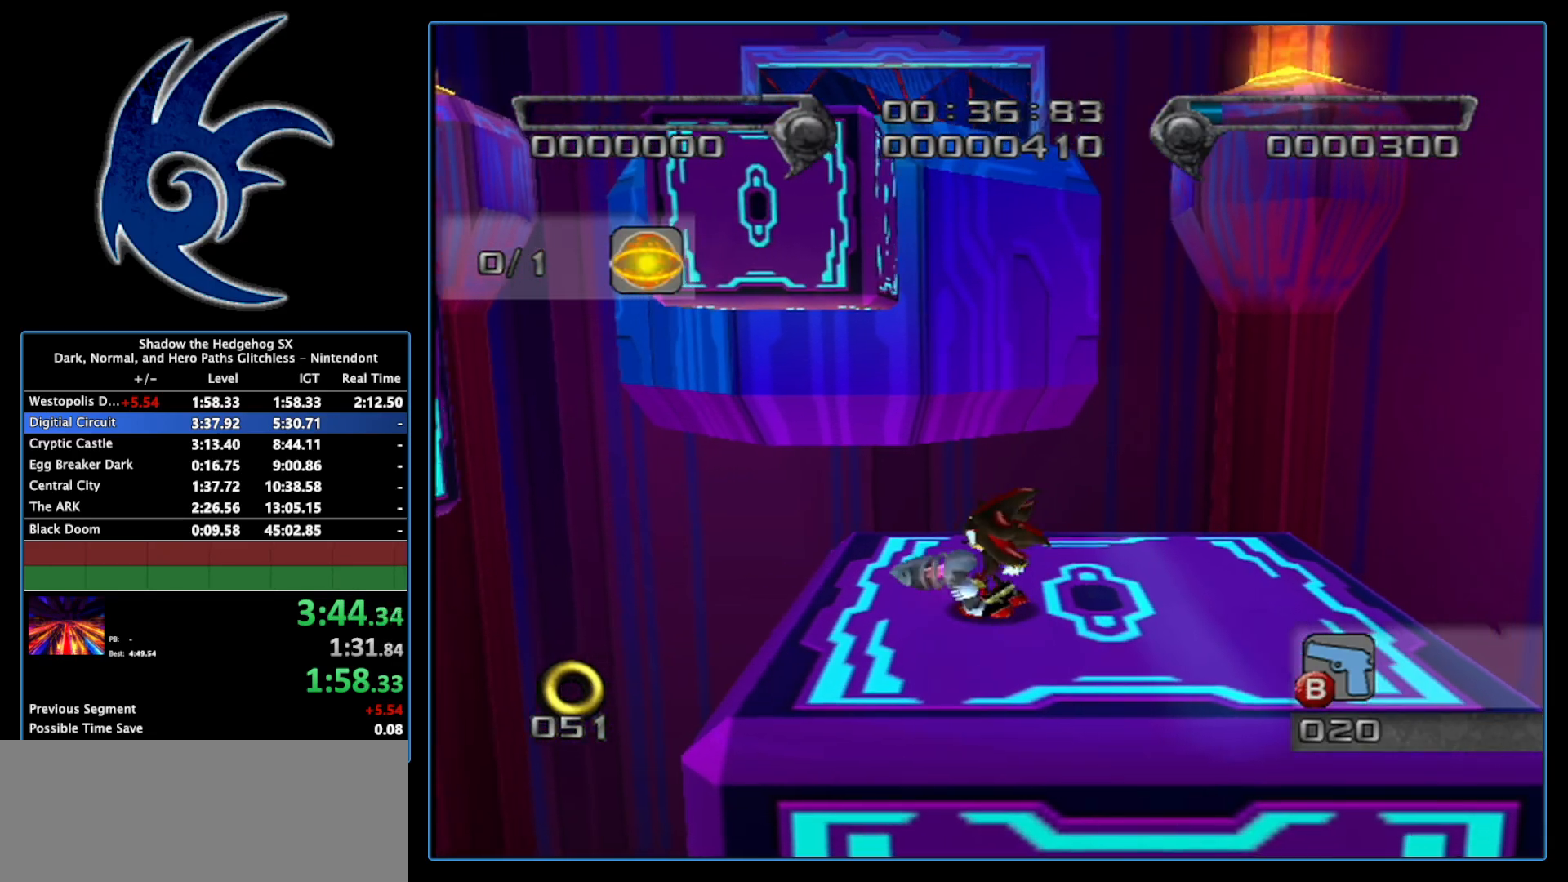
{"buttons": [], "left_stick": "center", "right_stick": "center", "events": [[17, "left_stick", "center"]]}
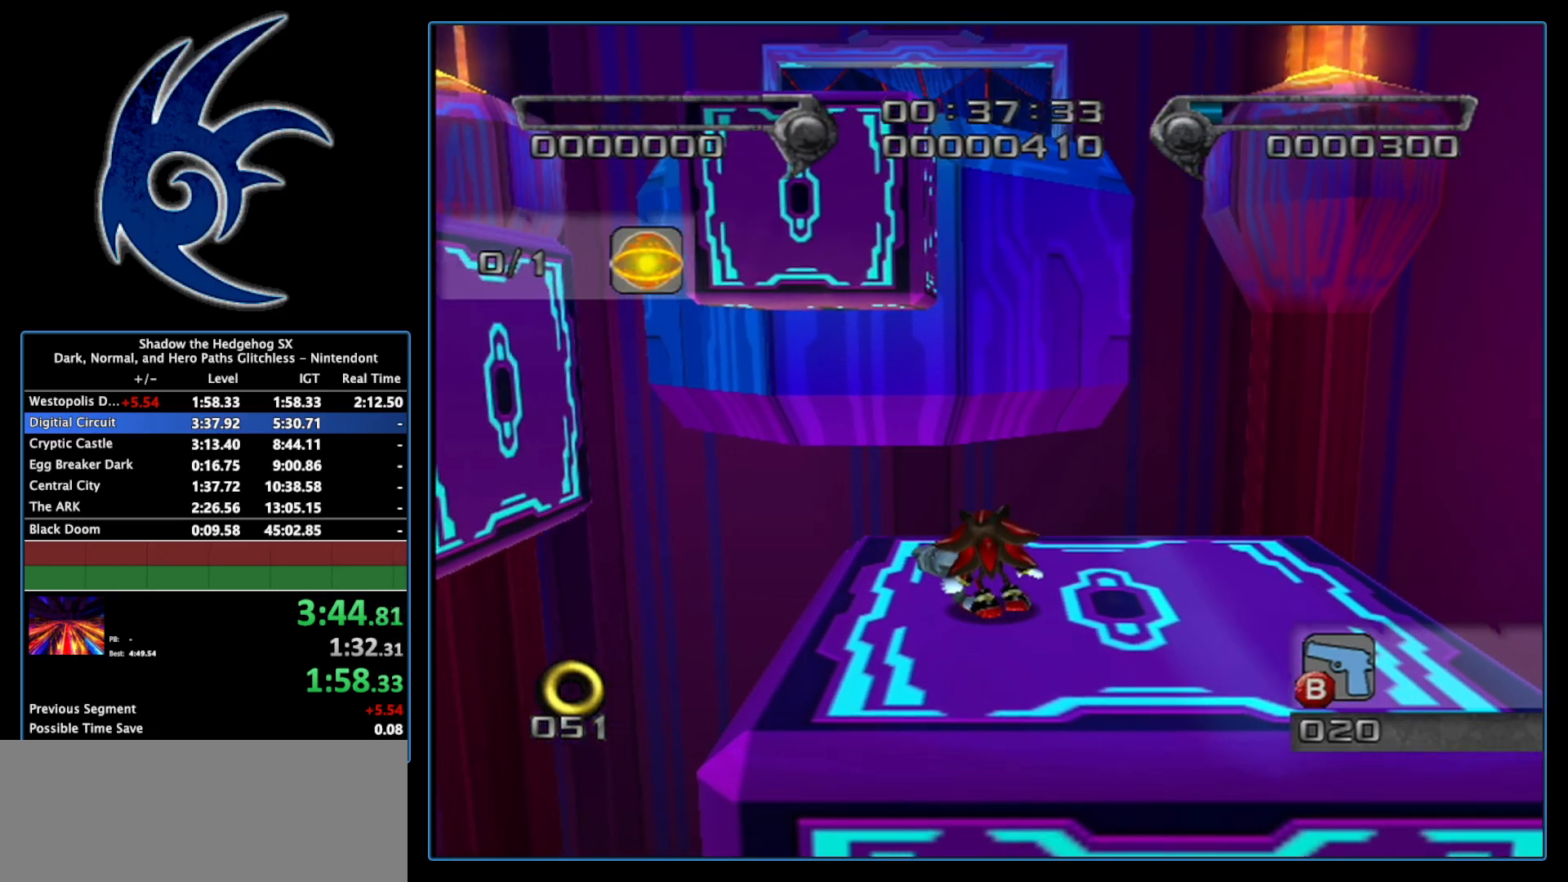
{"buttons": ["A"], "left_stick": "up-left", "right_stick": "center", "events": [[17, "left_stick", "up-left"], [83, "A", "down"]]}
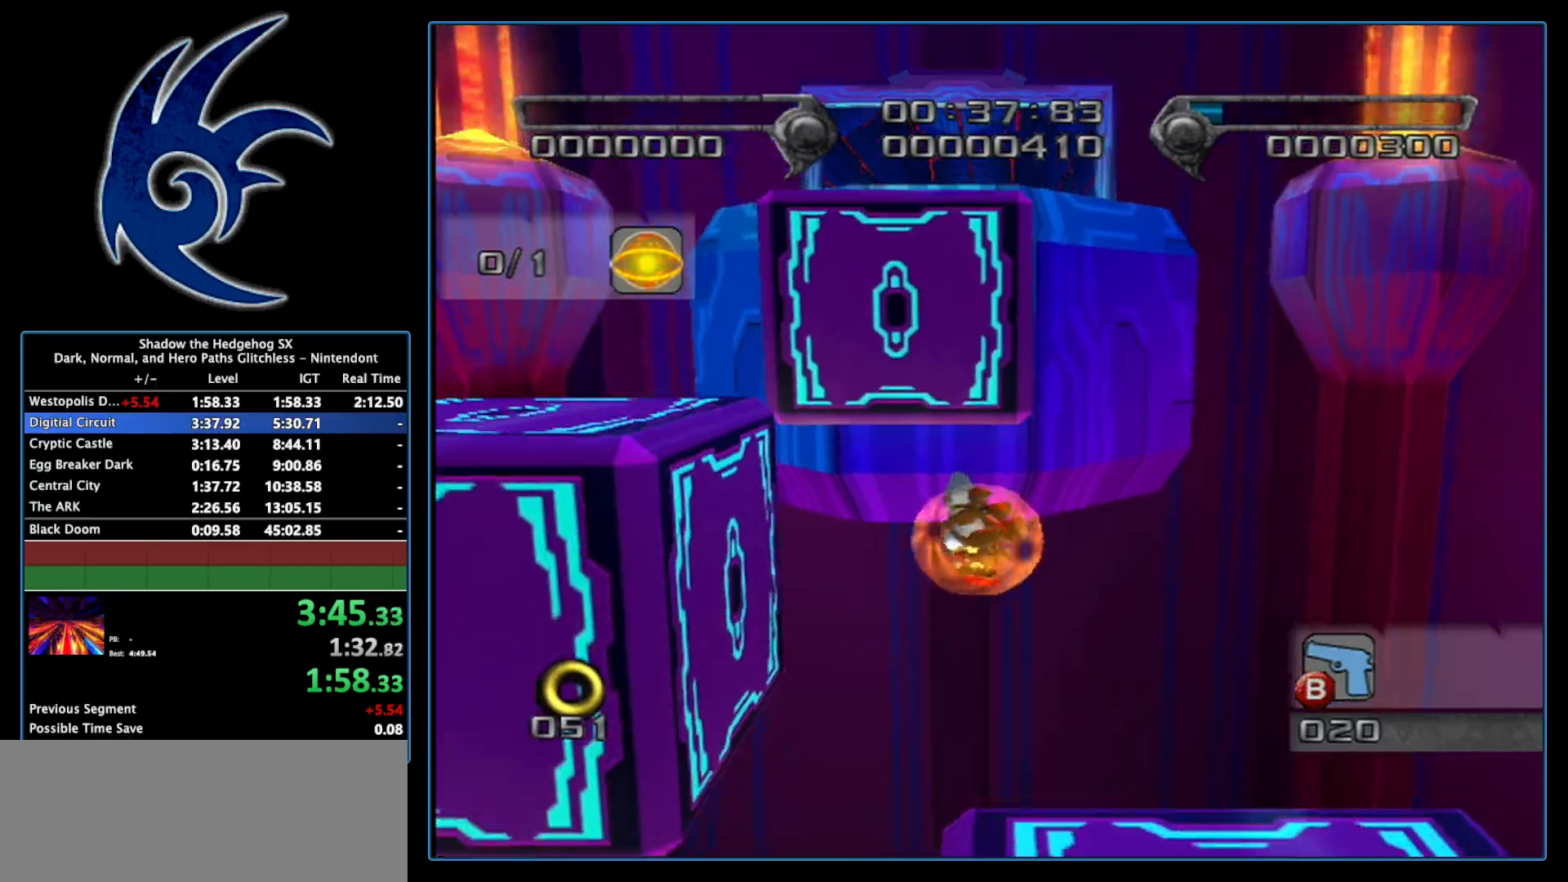
{"buttons": [], "left_stick": "up", "right_stick": "center", "events": [[450, "A", "up"], [450, "left_stick", "up"]]}
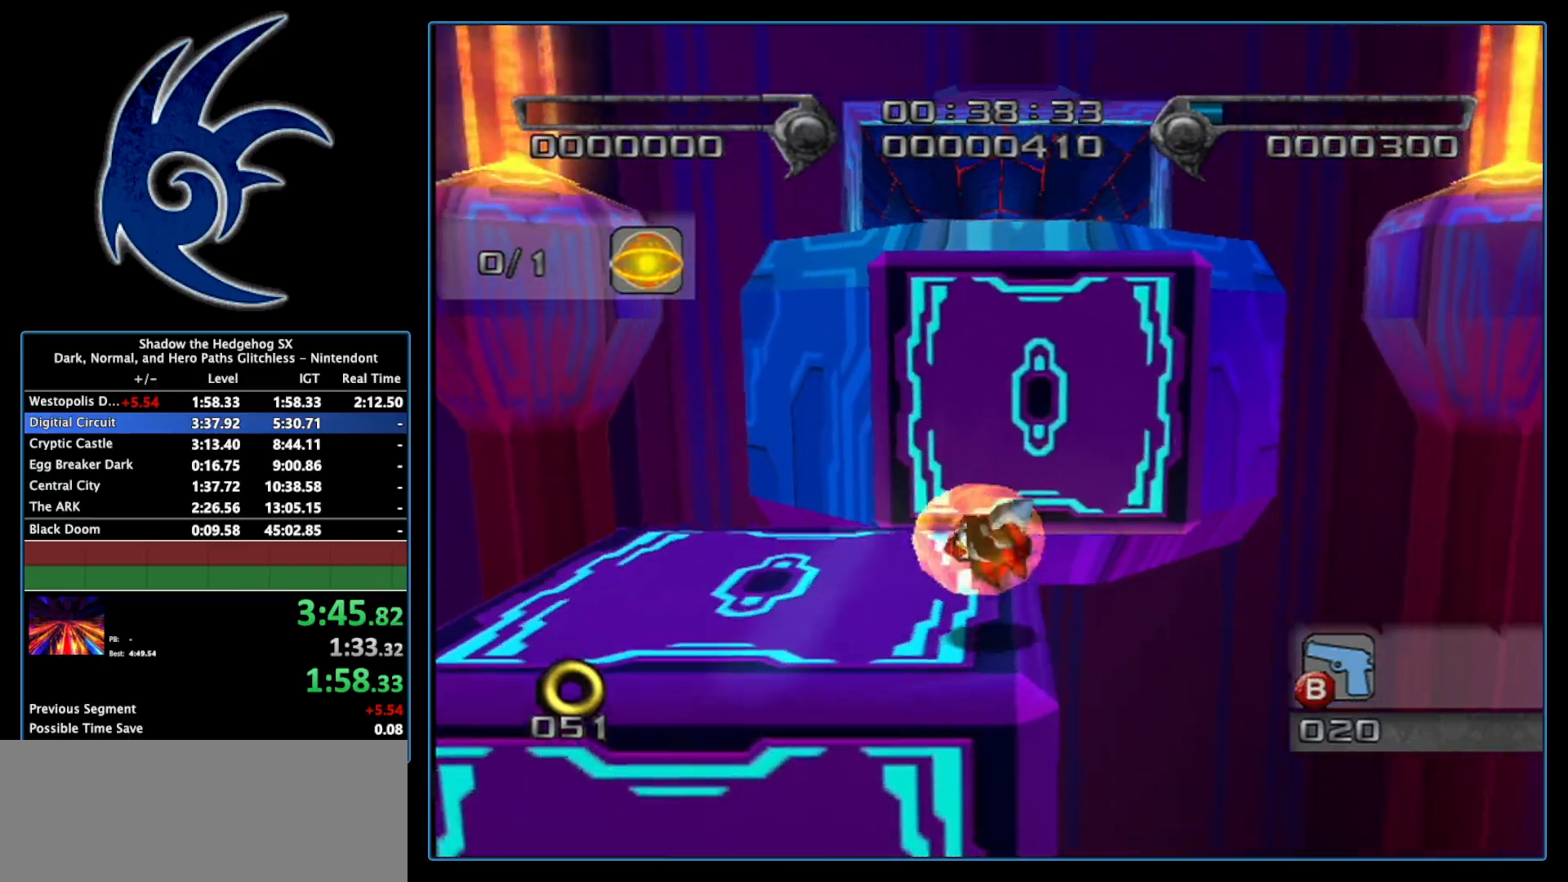
{"buttons": ["A"], "left_stick": "up-right", "right_stick": "center", "events": [[183, "A", "down"], [217, "left_stick", "up-right"]]}
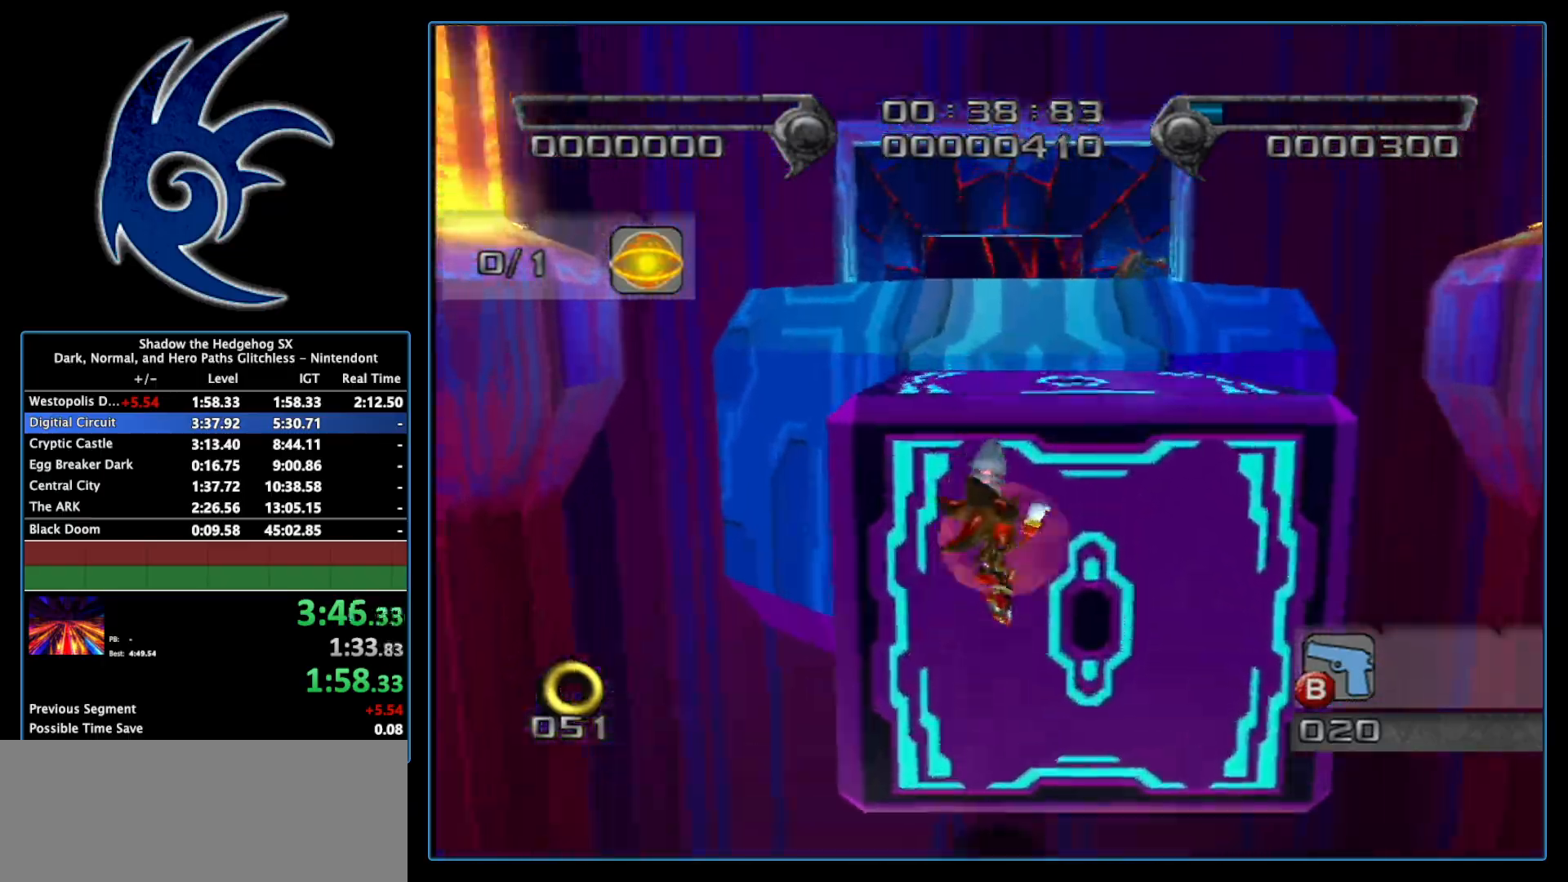
{"buttons": [], "left_stick": "up", "right_stick": "center", "events": [[183, "left_stick", "up"], [433, "A", "up"]]}
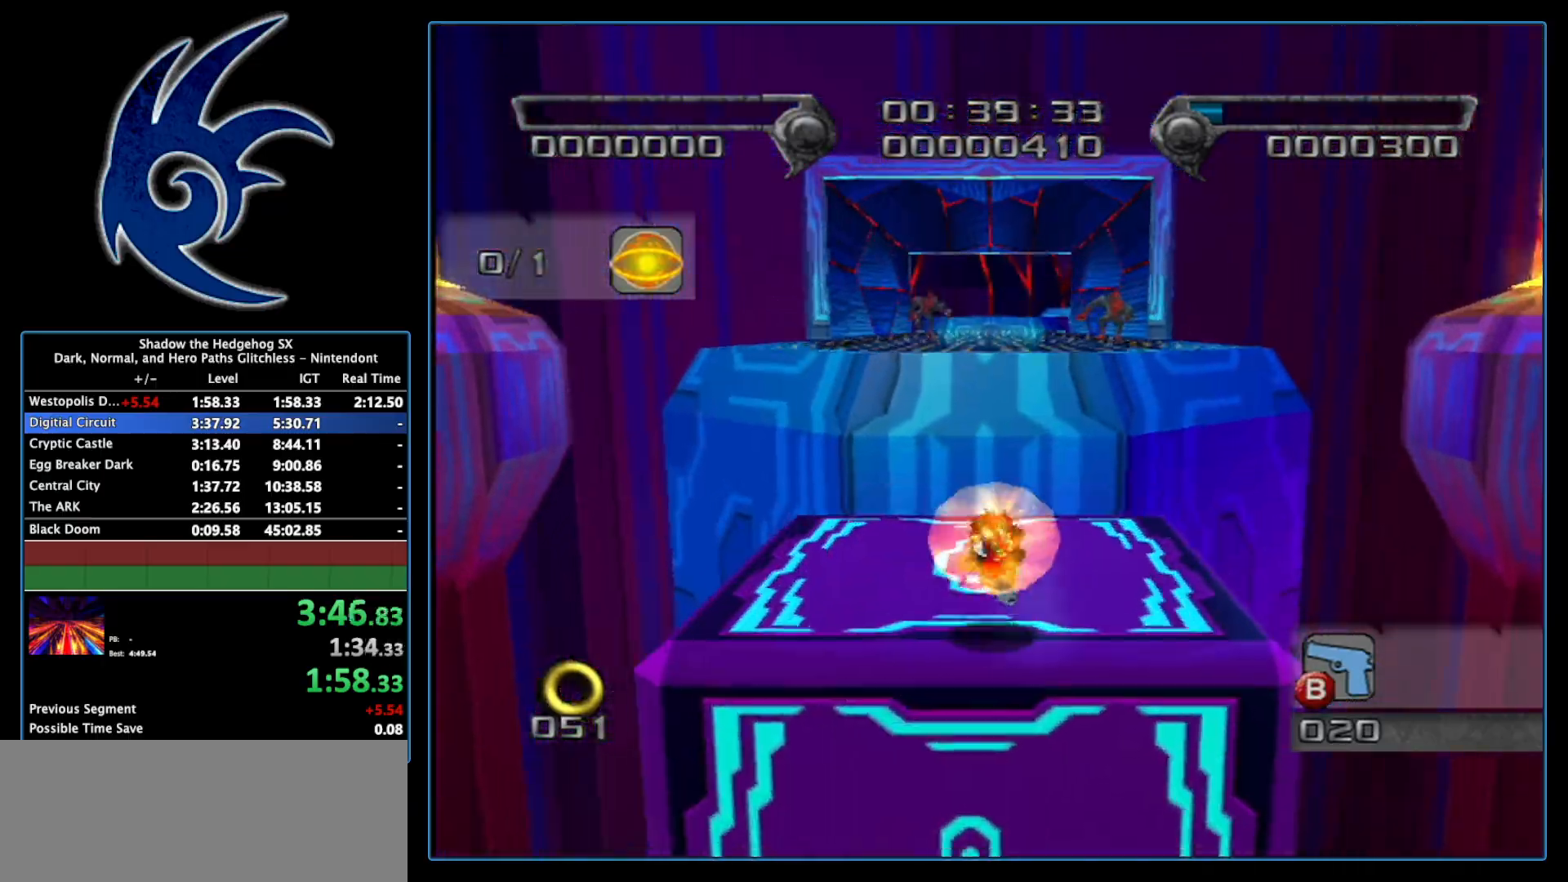
{"buttons": ["A"], "left_stick": "up", "right_stick": "center", "events": [[400, "A", "down"]]}
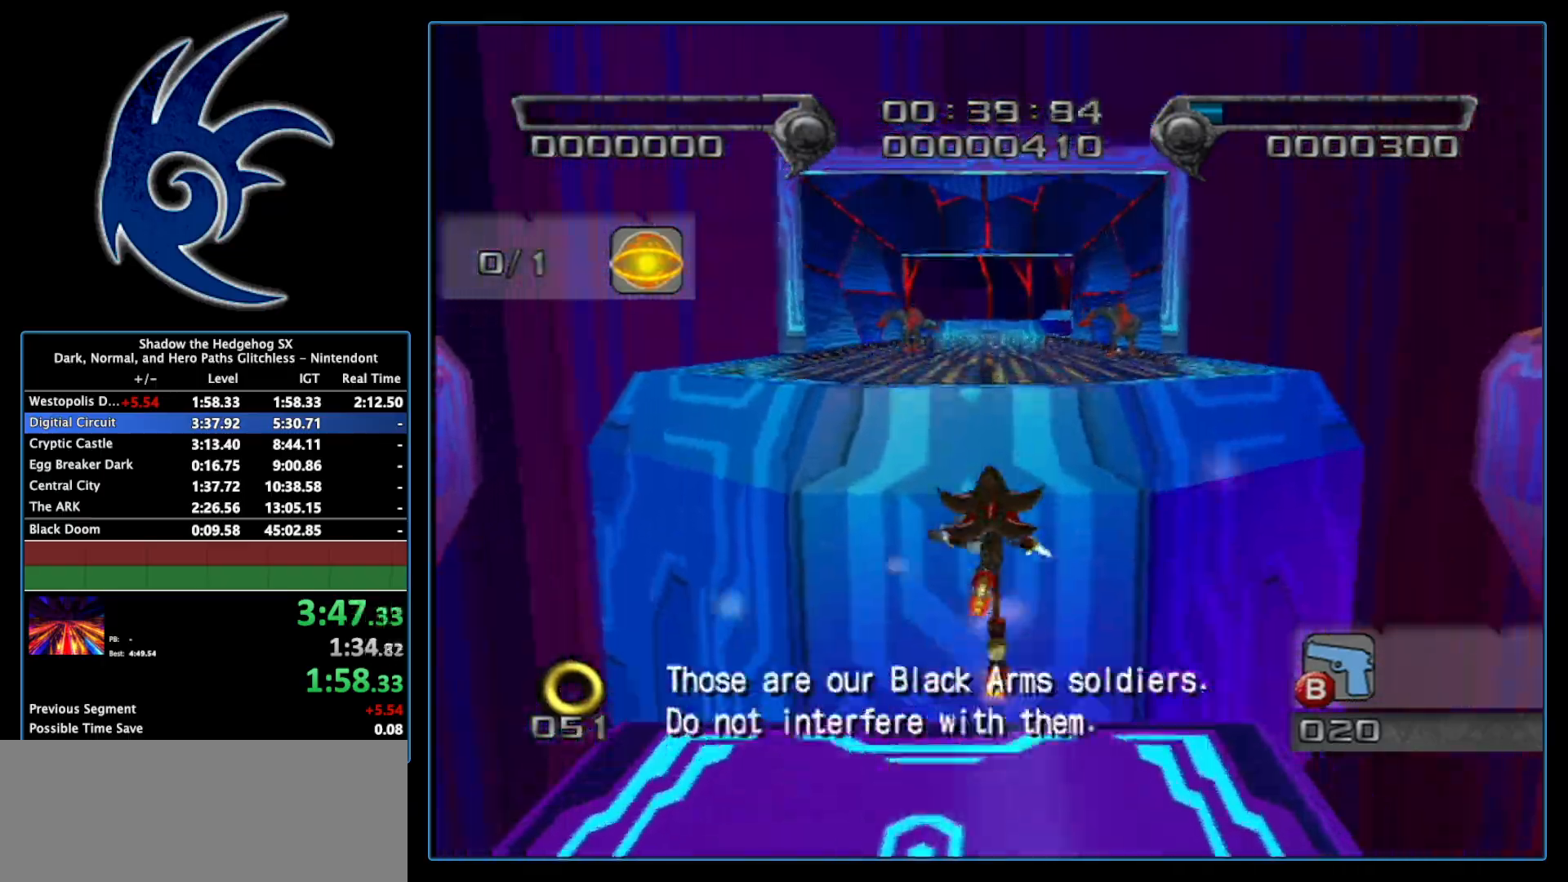
{"buttons": [], "left_stick": "up-right", "right_stick": "center", "events": [[200, "A", "up"], [267, "A", "down"], [300, "left_stick", "up-right"], [400, "A", "up"]]}
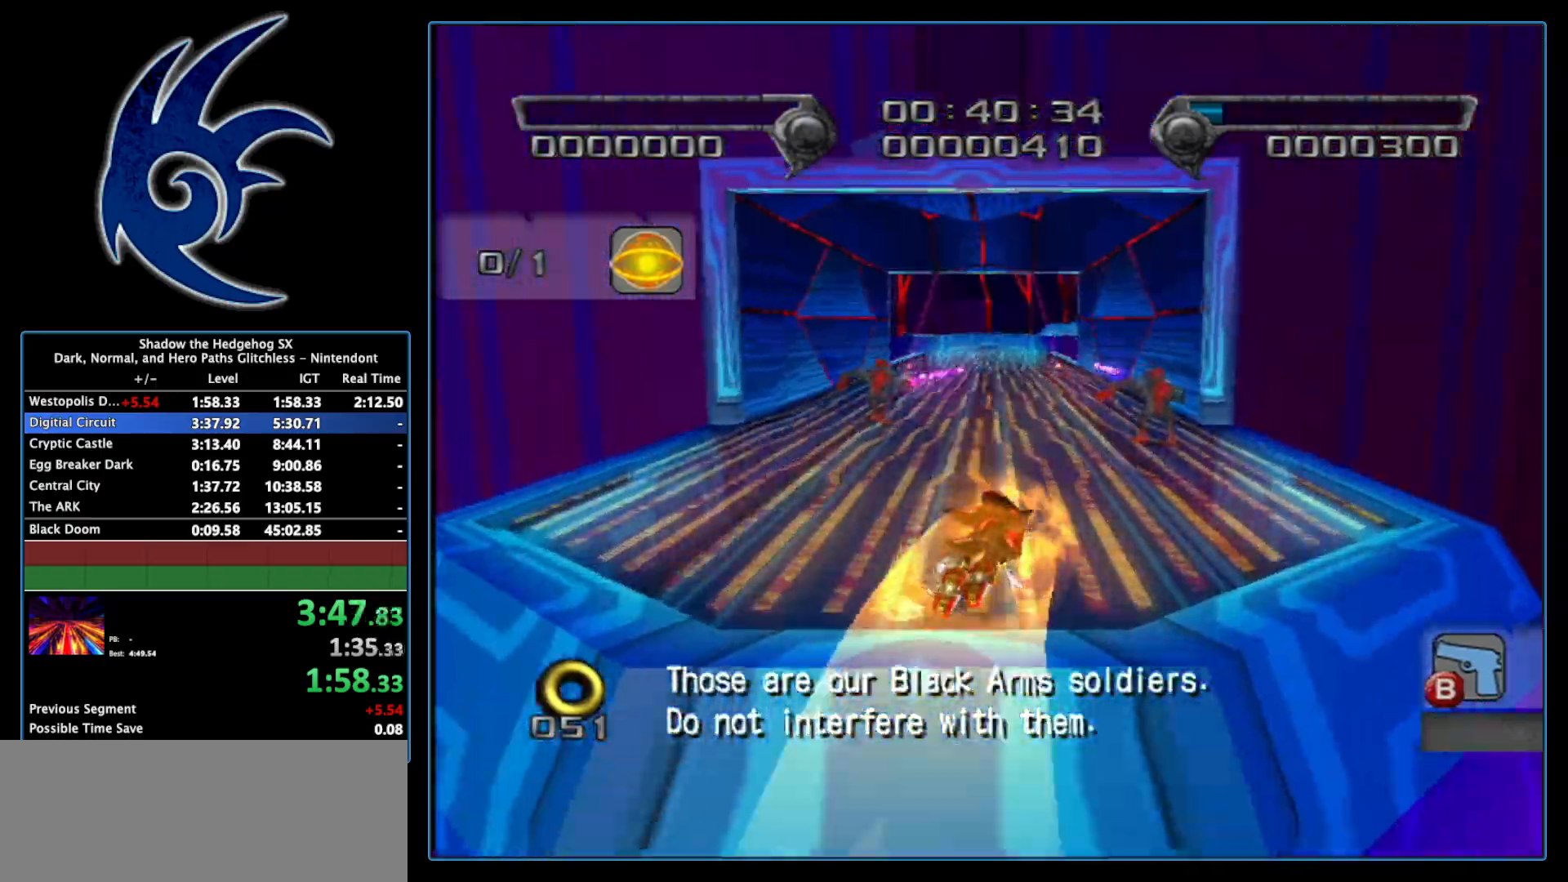
{"buttons": [], "left_stick": "up-left", "right_stick": "center", "events": [[83, "left_stick", "up"], [183, "B", "down"], [217, "B", "up"], [267, "B", "down"], [300, "B", "up"], [333, "left_stick", "up-left"], [367, "B", "down"], [400, "B", "up"], [467, "B", "down"], [500, "B", "up"]]}
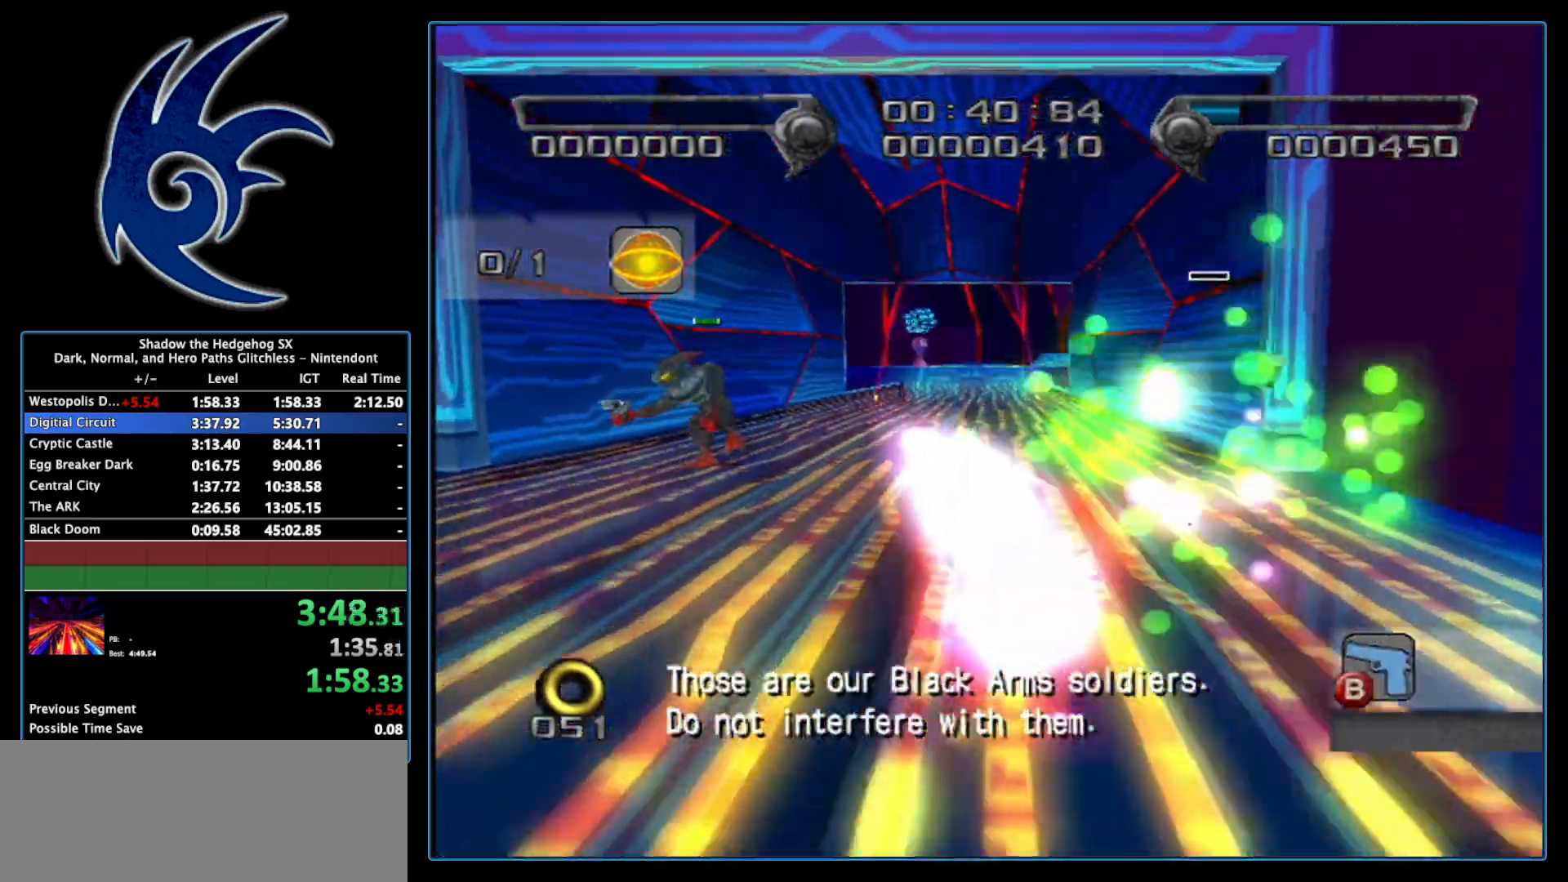
{"buttons": [], "left_stick": "up-right", "right_stick": "center", "events": [[50, "B", "down"], [117, "B", "up"], [217, "left_stick", "up"], [400, "left_stick", "up-right"]]}
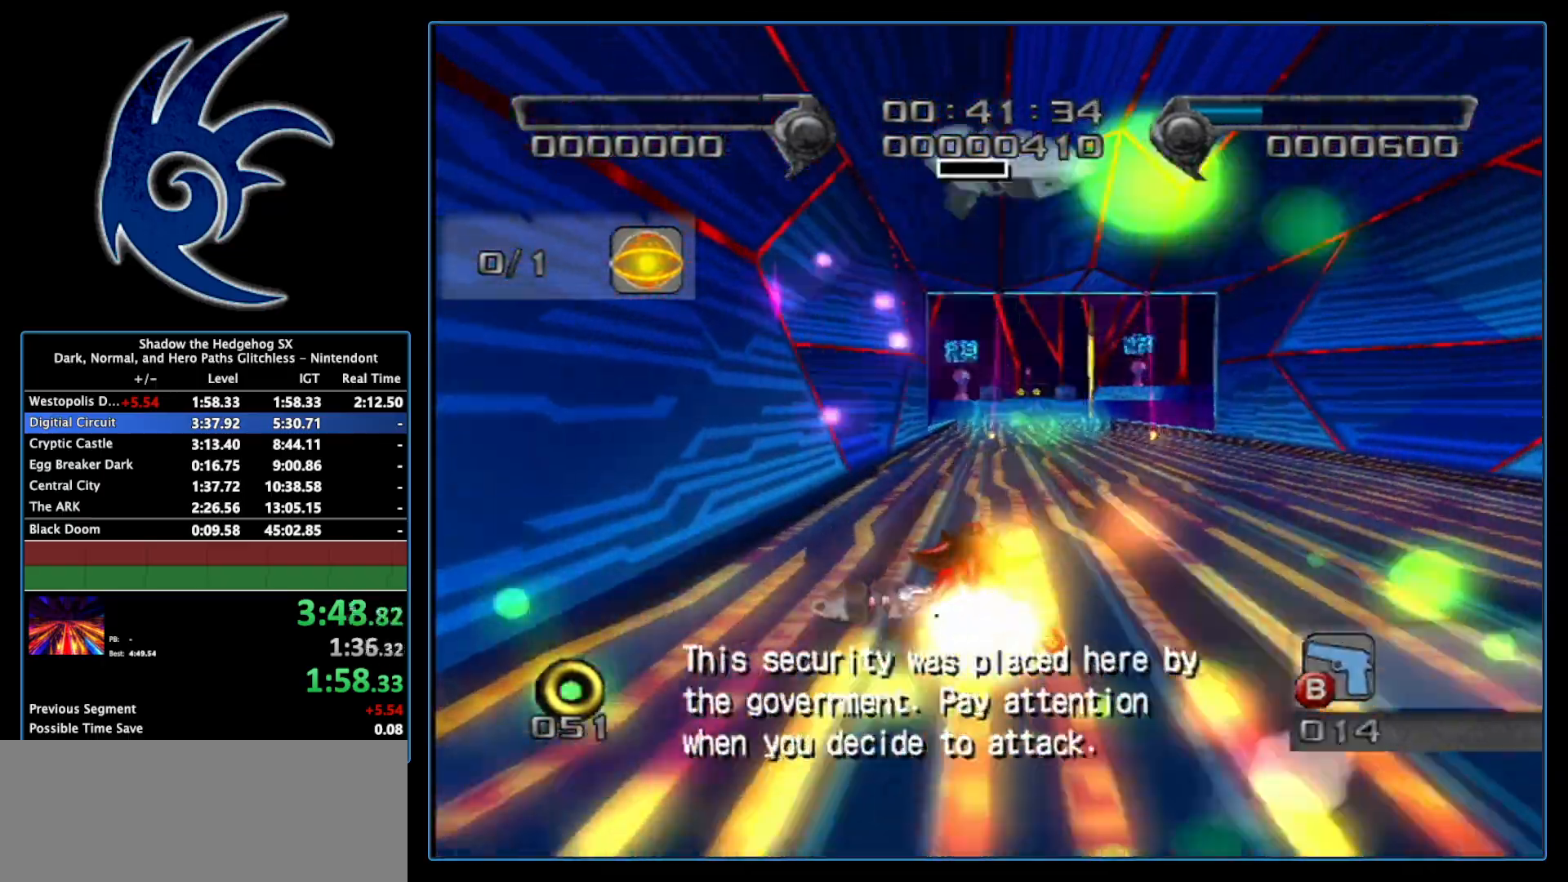
{"buttons": [], "left_stick": "up", "right_stick": "center", "events": [[467, "left_stick", "up"]]}
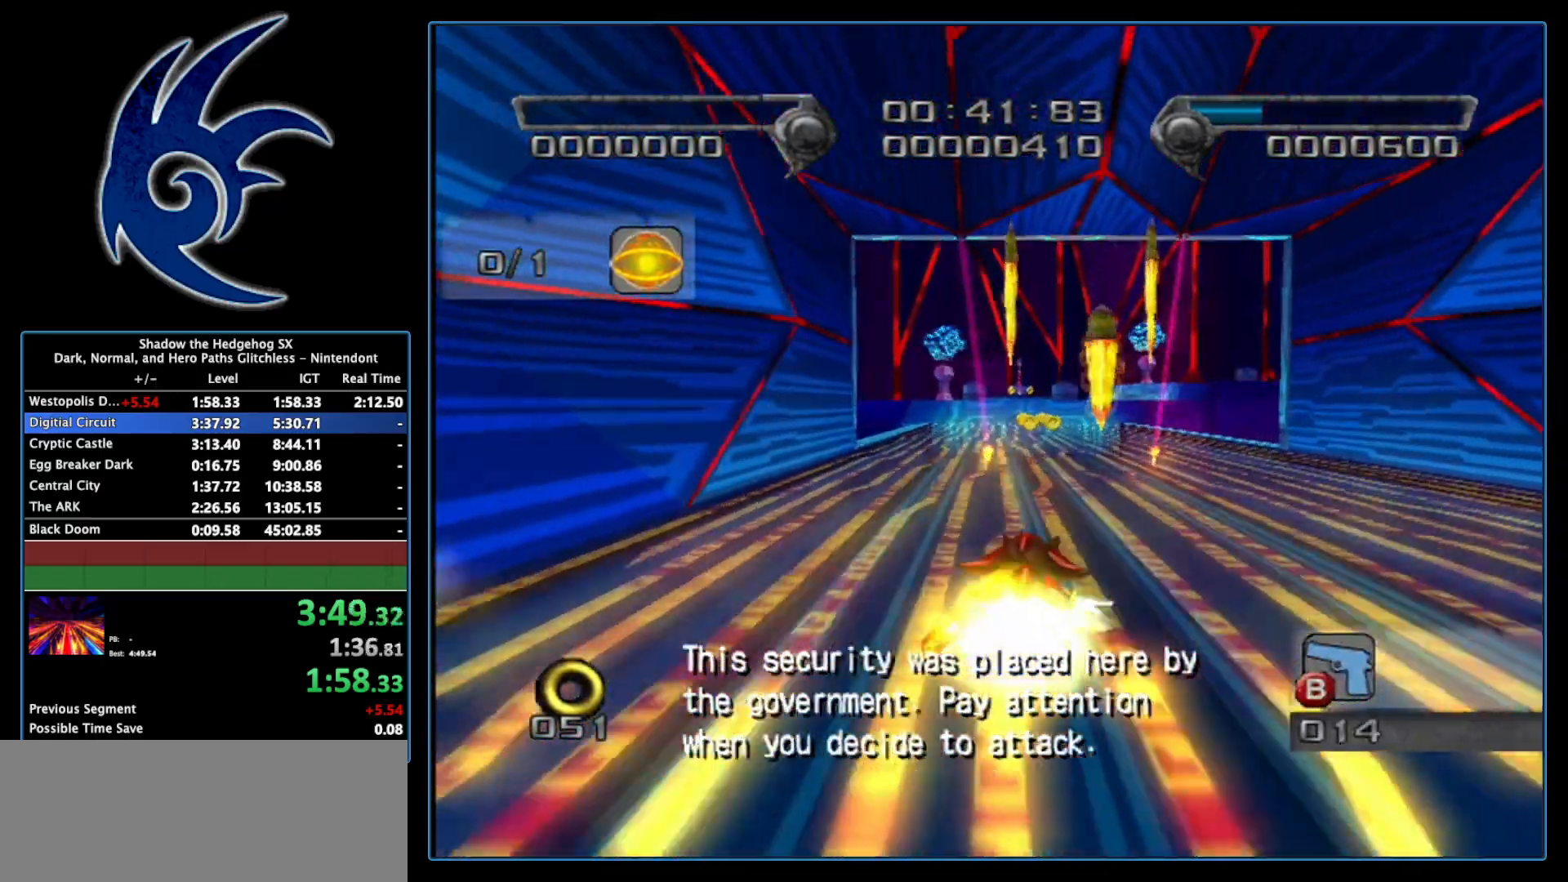
{"buttons": [], "left_stick": "up", "right_stick": "center", "events": [[233, "left_stick", "up-right"], [433, "left_stick", "up"]]}